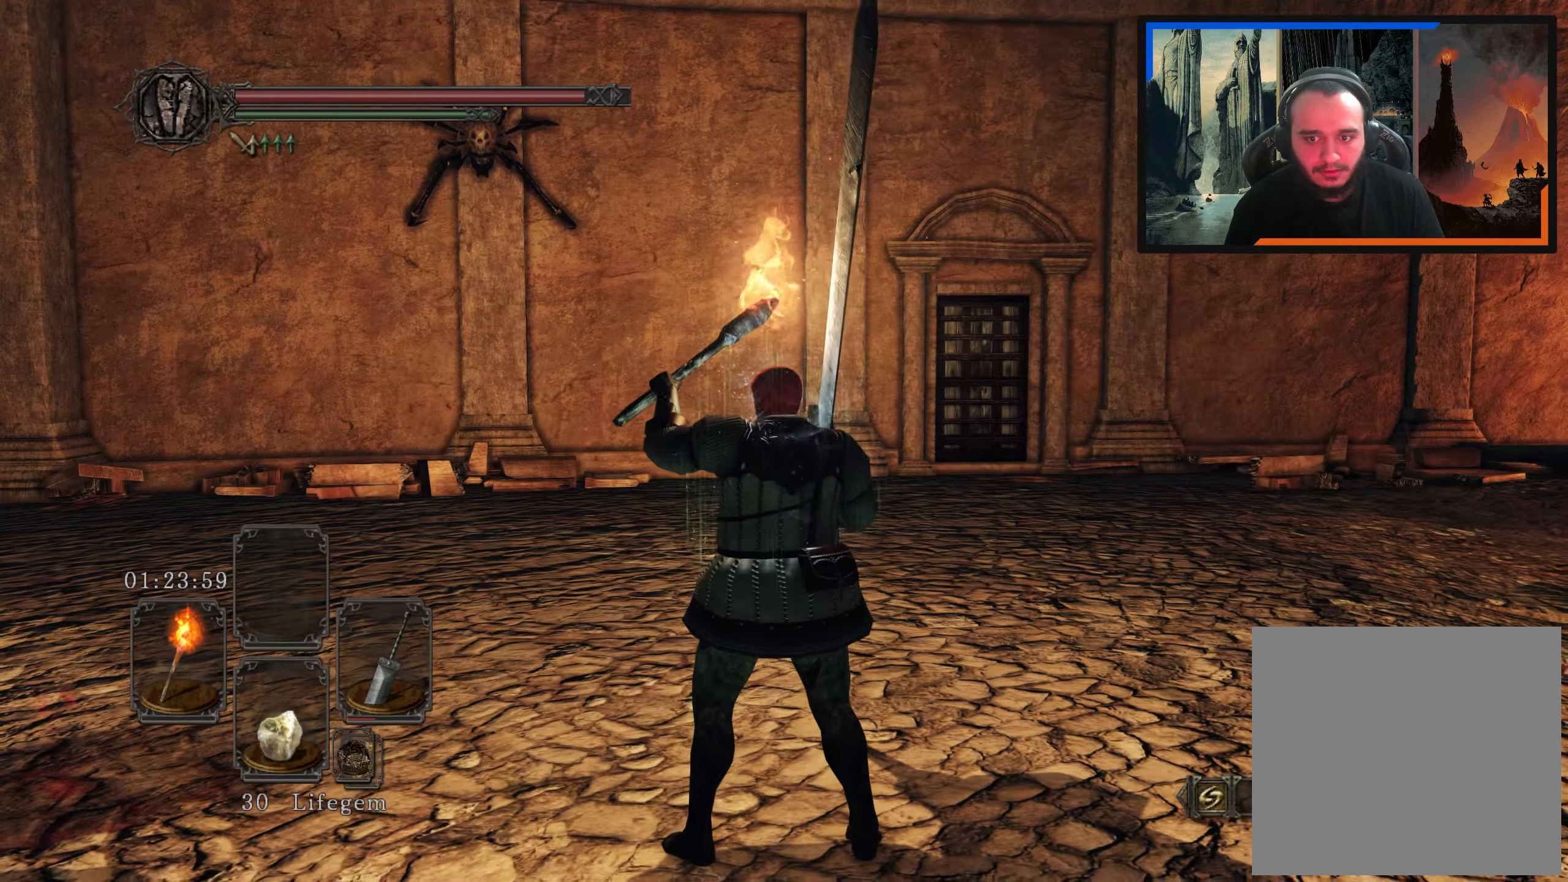
Gameplay with a controller (Xbox layout); each line is a JSON object with the inputs held at the frame after it (dt_ms = milliseconds from this image to that frame). "events" lists button and stick changes between this image and that frame as [ms after this image, input, new state], when the widget could be followed in between. Not read: L3.
{"dt_ms": 500, "buttons": [], "left_stick": "up", "right_stick": "right", "events": [[417, "left_stick", "up"], [467, "right_stick", "right"]]}
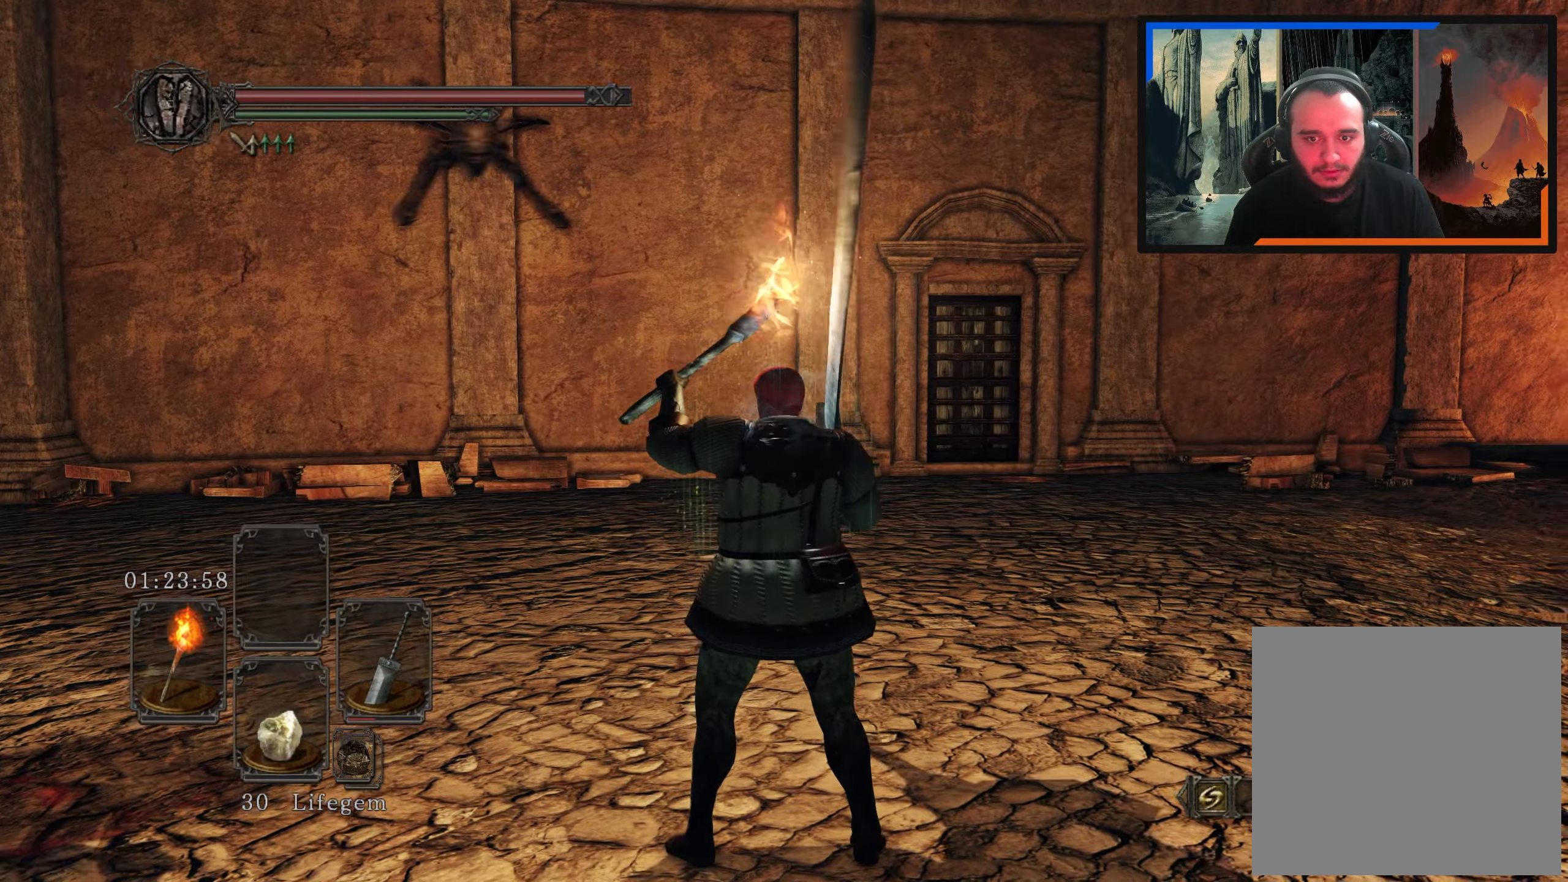
{"dt_ms": 500, "buttons": [], "left_stick": "up", "right_stick": "center", "events": [[300, "right_stick", "center"]]}
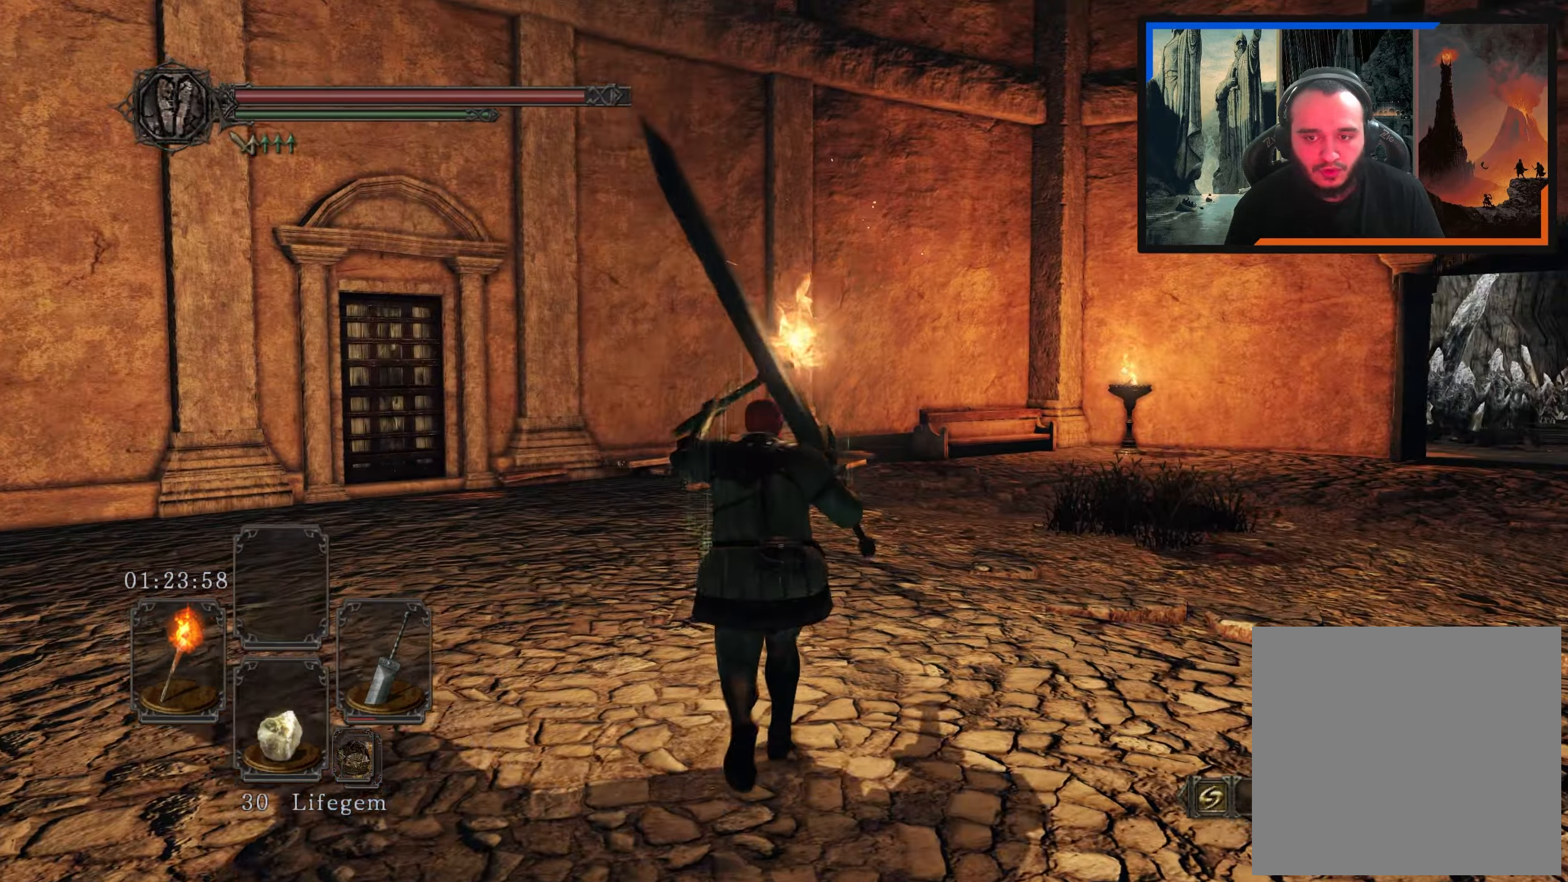
{"dt_ms": 500, "buttons": [], "left_stick": "up", "right_stick": "left", "events": [[33, "right_stick", "right"], [217, "right_stick", "center"], [400, "right_stick", "left"]]}
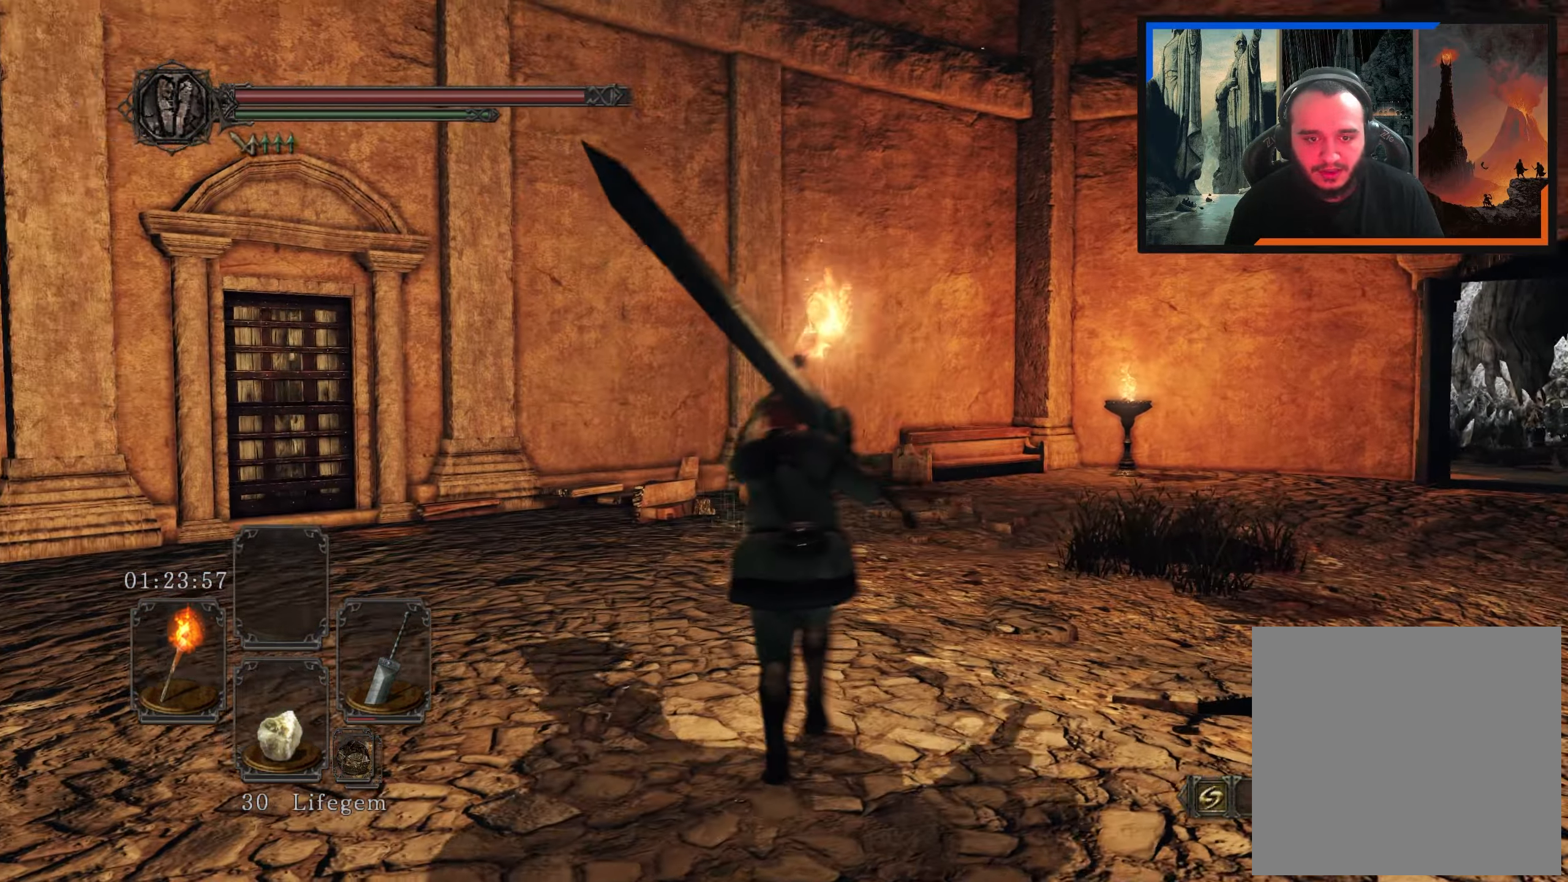
{"dt_ms": 500, "buttons": [], "left_stick": "up-right", "right_stick": "up-right", "events": [[117, "right_stick", "up"], [250, "right_stick", "up-right"], [450, "left_stick", "up-right"]]}
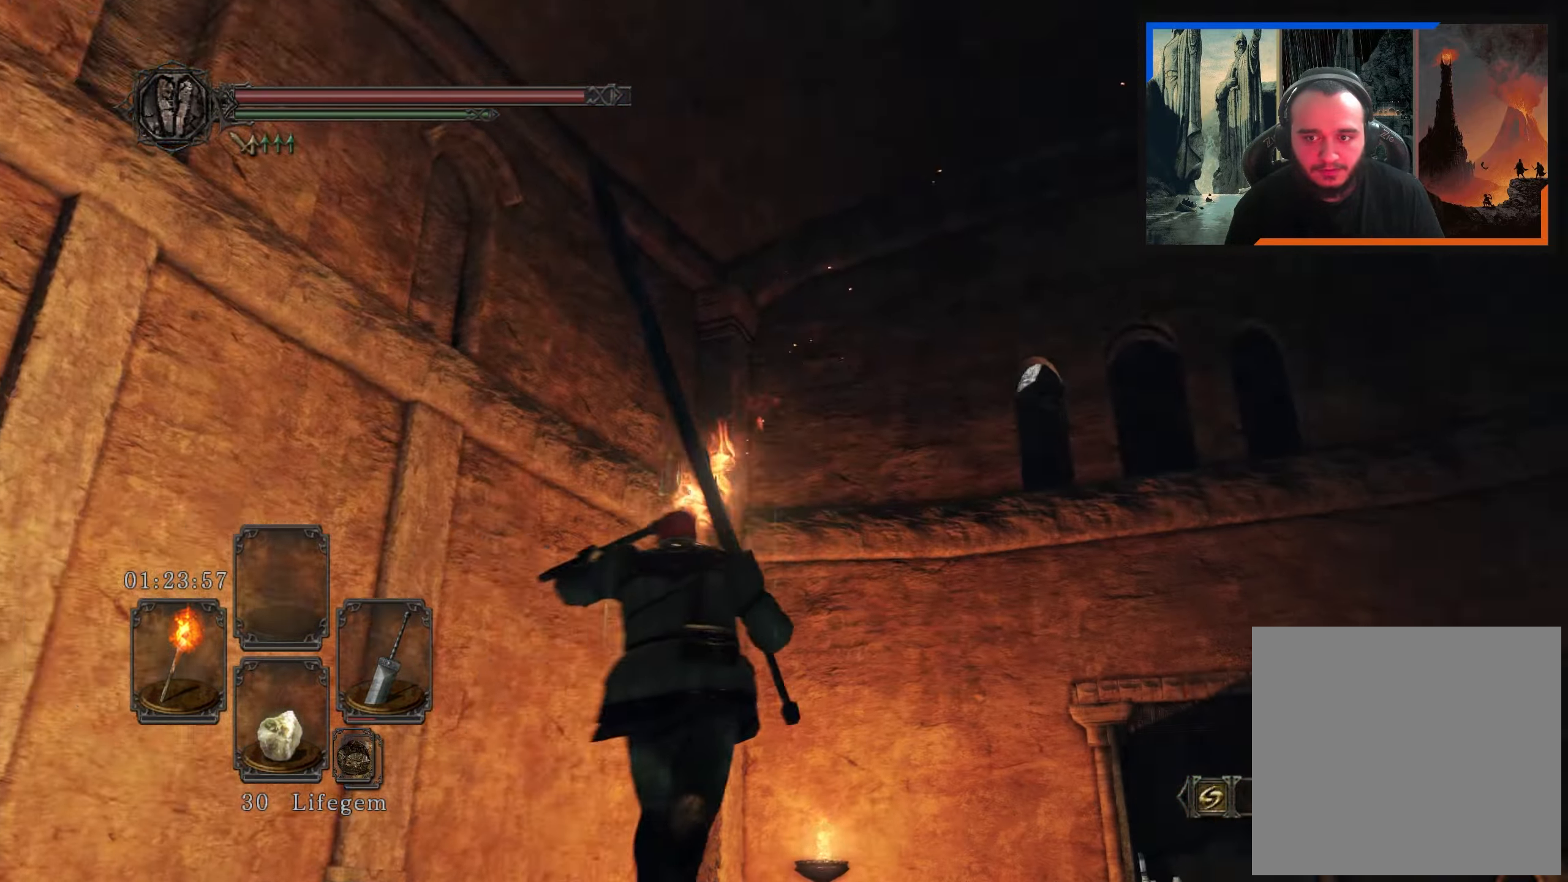
{"dt_ms": 1000, "buttons": [], "left_stick": "up", "right_stick": "down-left", "events": [[117, "right_stick", "center"], [150, "left_stick", "center"], [484, "right_stick", "down-left"], [500, "left_stick", "up"]]}
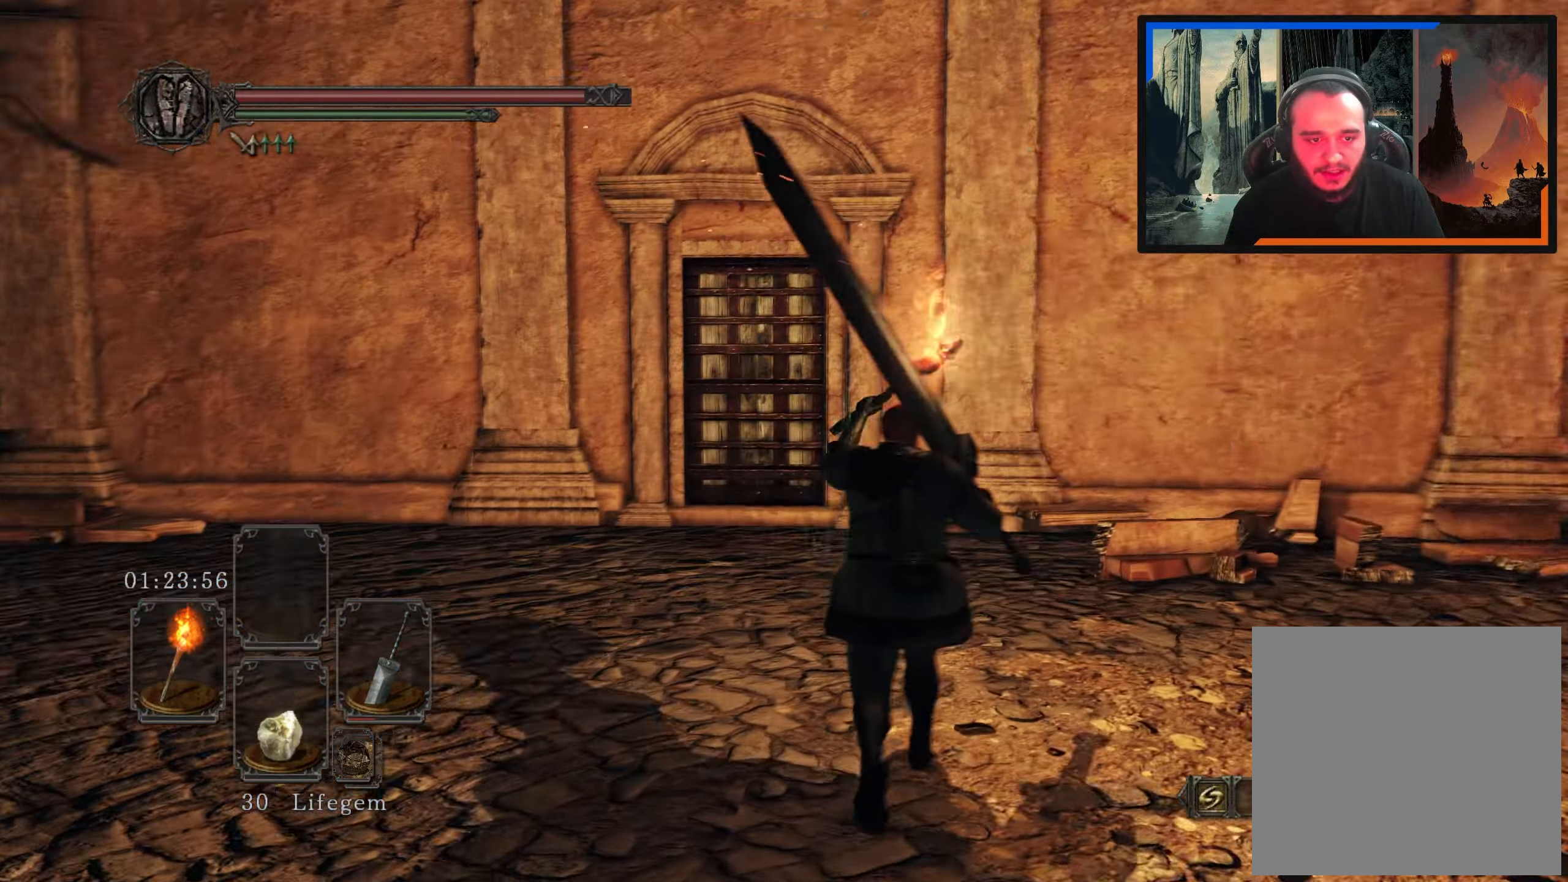
{"dt_ms": 500, "buttons": [], "left_stick": "up", "right_stick": "down-left", "events": [[84, "right_stick", "center"], [400, "right_stick", "down-left"]]}
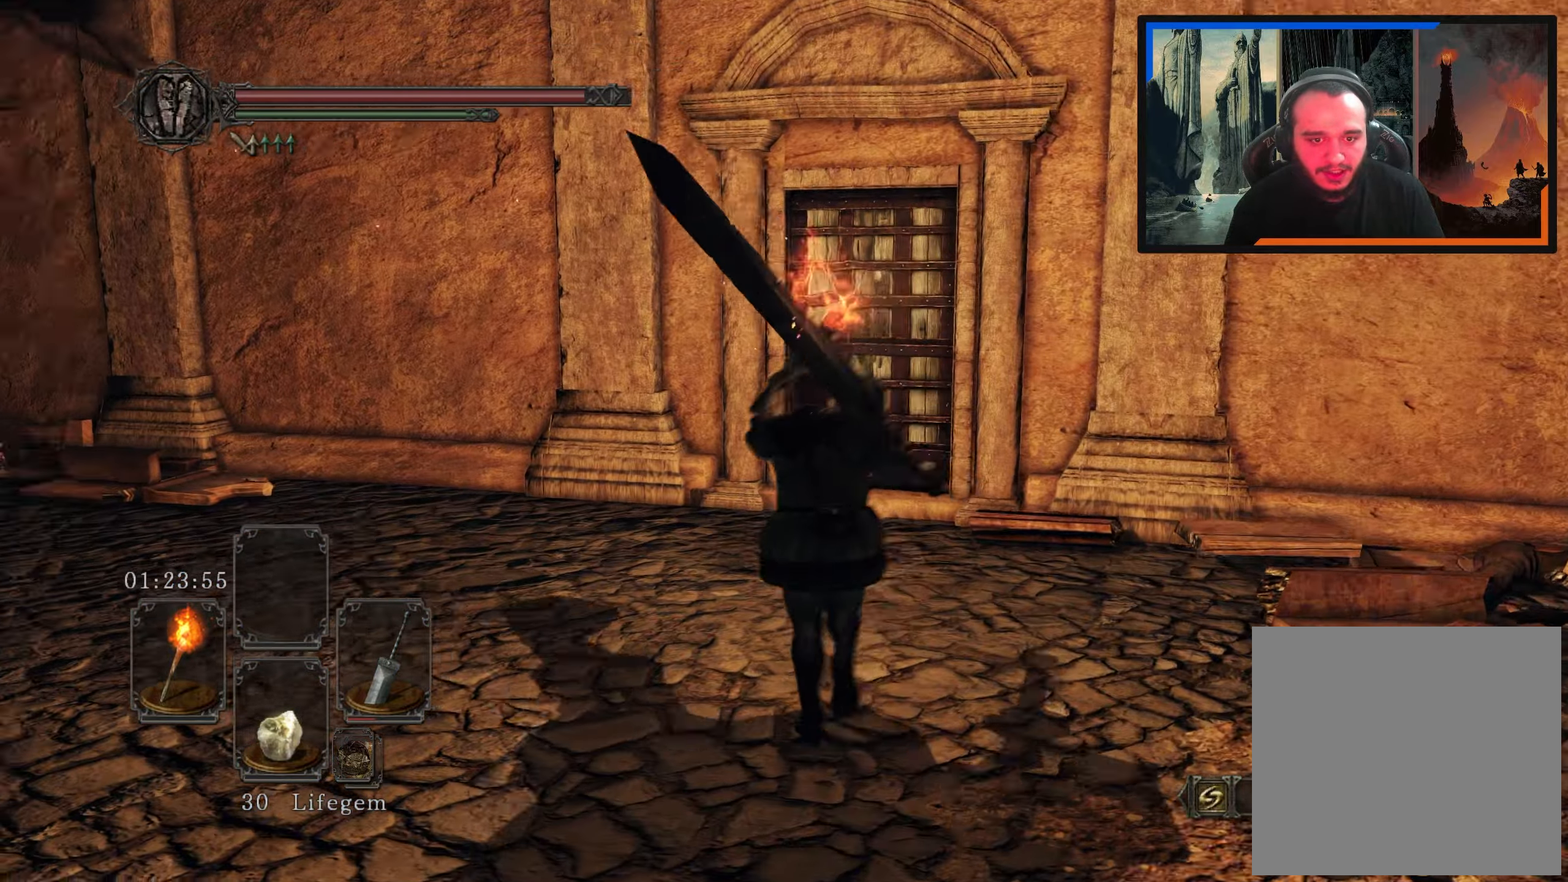
{"dt_ms": 500, "buttons": [], "left_stick": "up-right", "right_stick": "center", "events": [[100, "right_stick", "center"], [300, "right_stick", "down-left"], [317, "left_stick", "up-right"], [467, "right_stick", "center"]]}
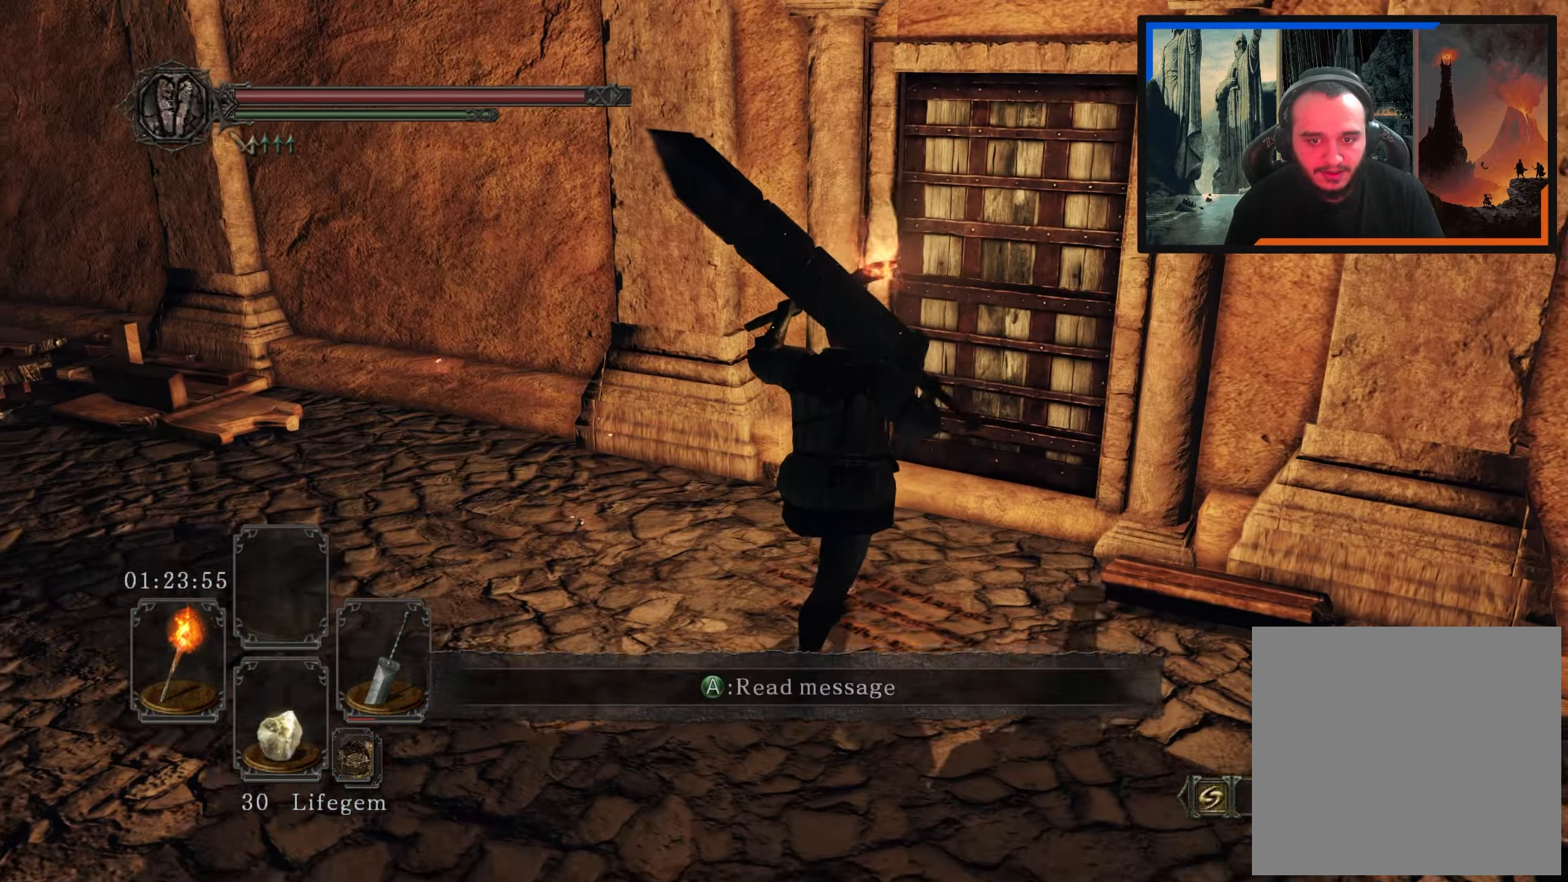
{"dt_ms": 500, "buttons": [], "left_stick": "center", "right_stick": "center", "events": [[267, "left_stick", "center"]]}
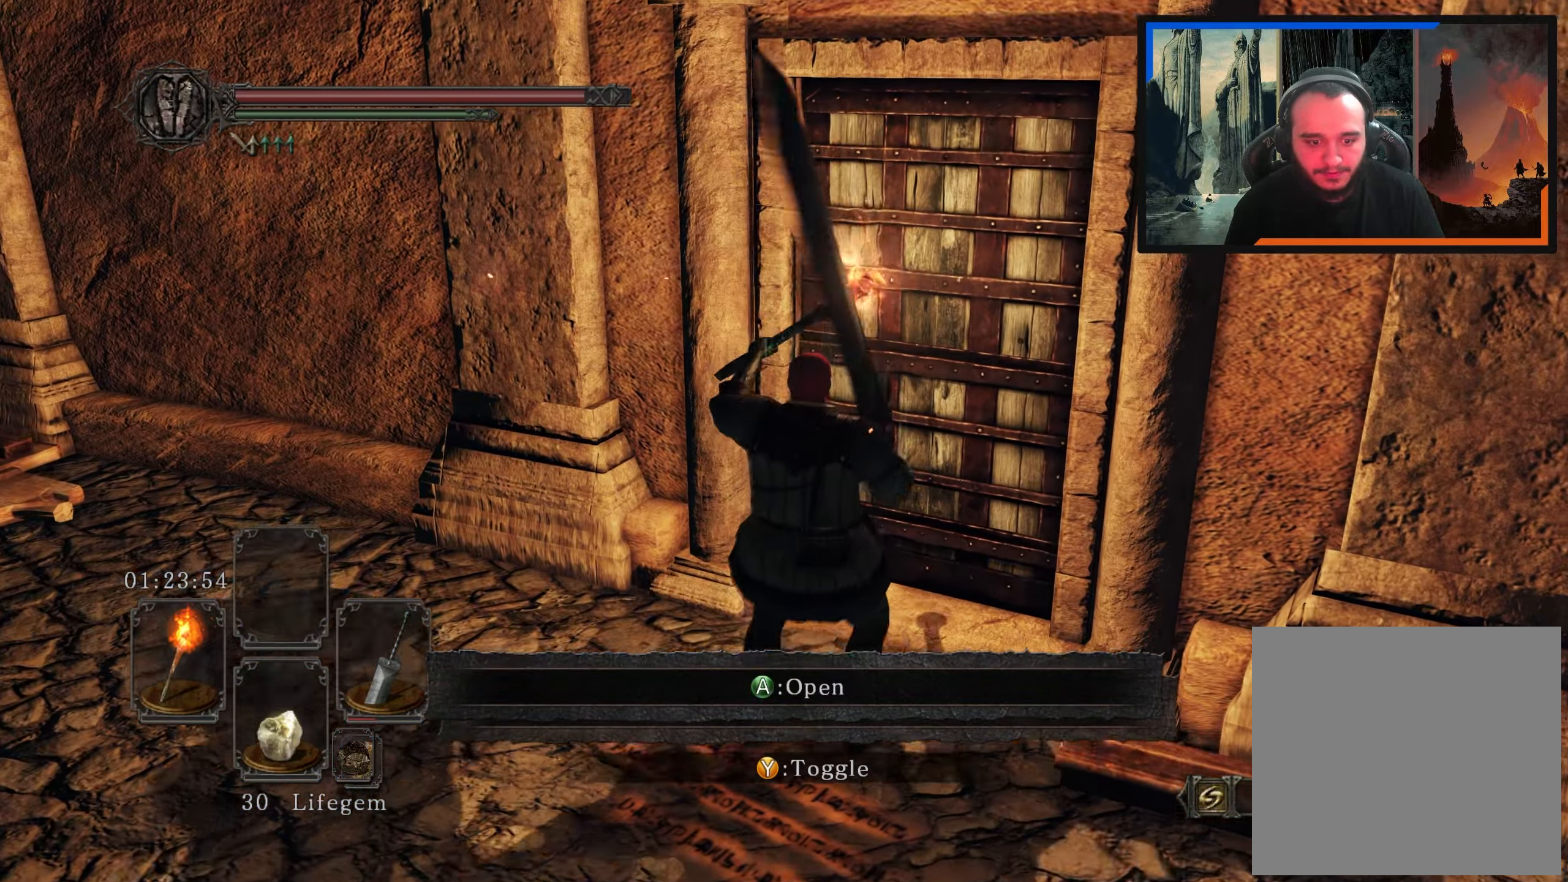
{"dt_ms": 500, "buttons": [], "left_stick": "center", "right_stick": "center", "events": [[250, "A", "down"], [334, "A", "up"]]}
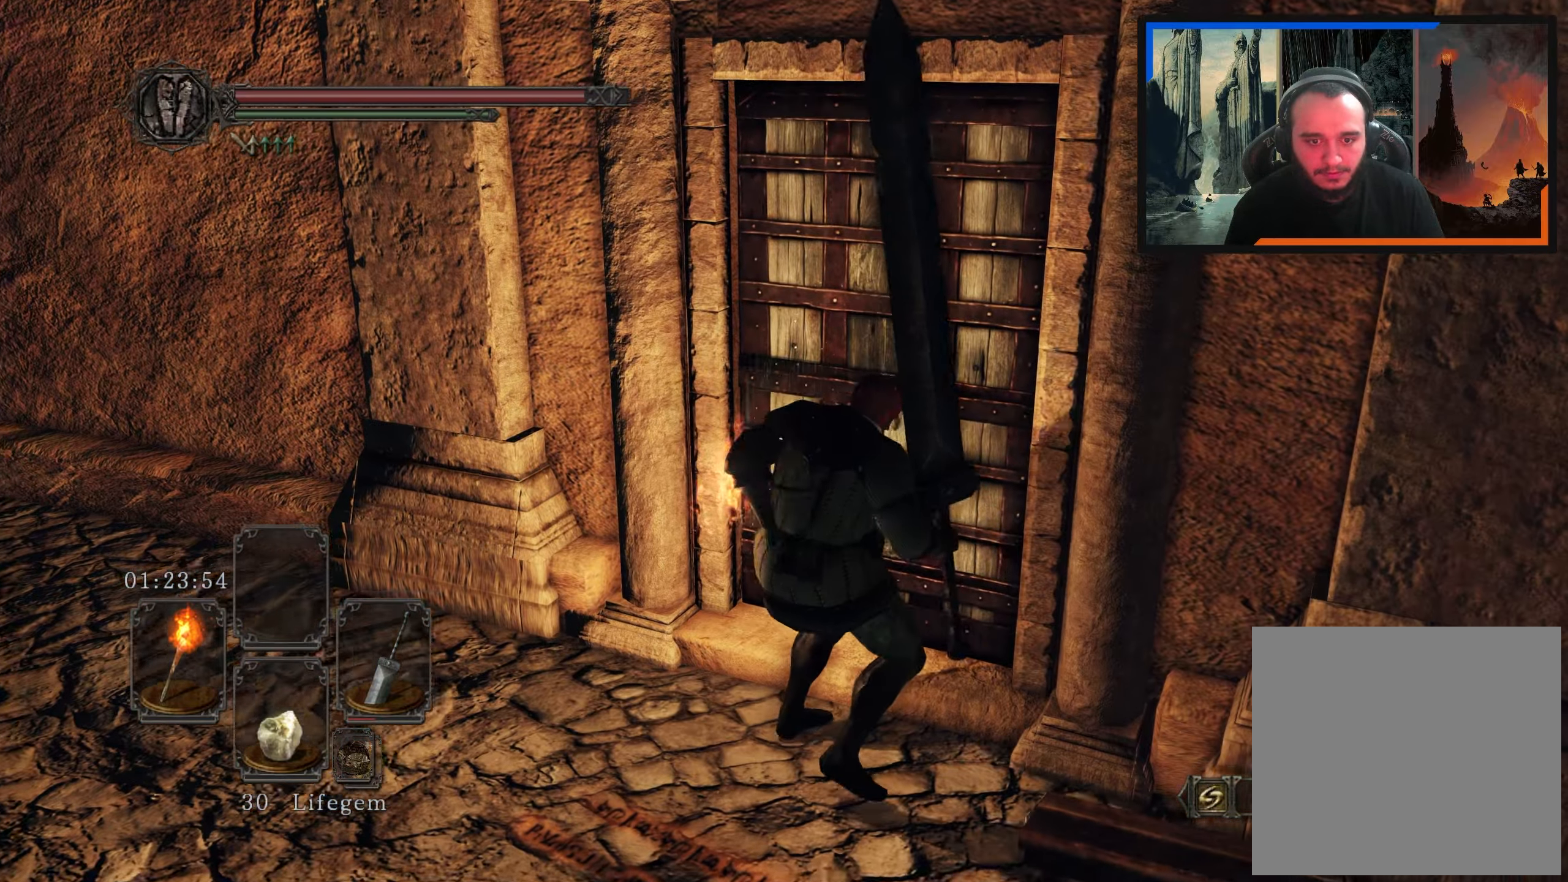
{"dt_ms": 500, "buttons": [], "left_stick": "center", "right_stick": "center", "events": []}
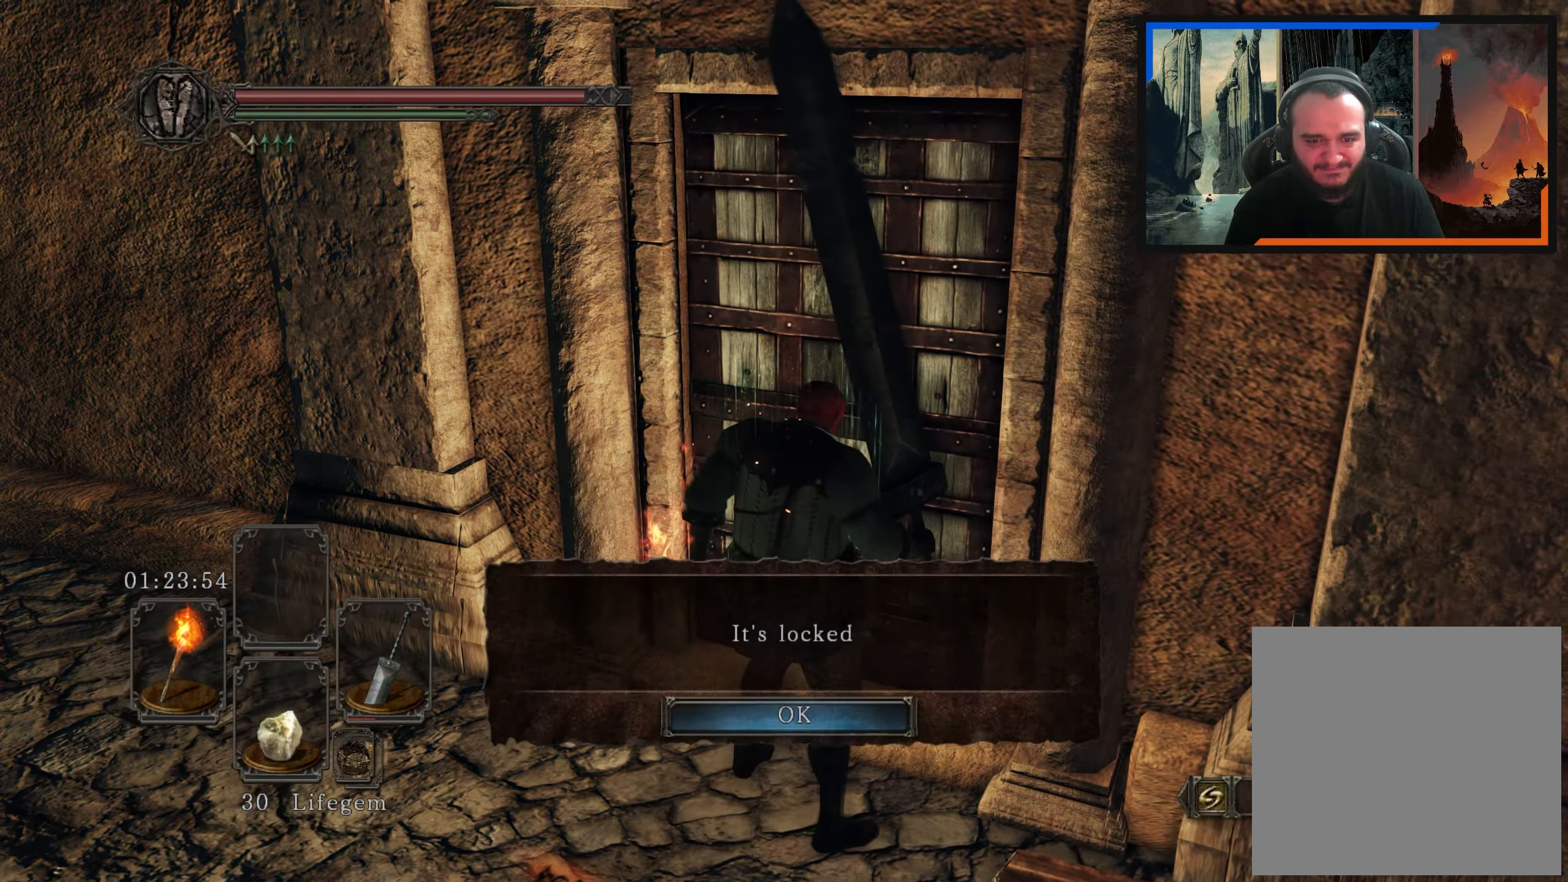
{"dt_ms": 500, "buttons": [], "left_stick": "center", "right_stick": "center", "events": []}
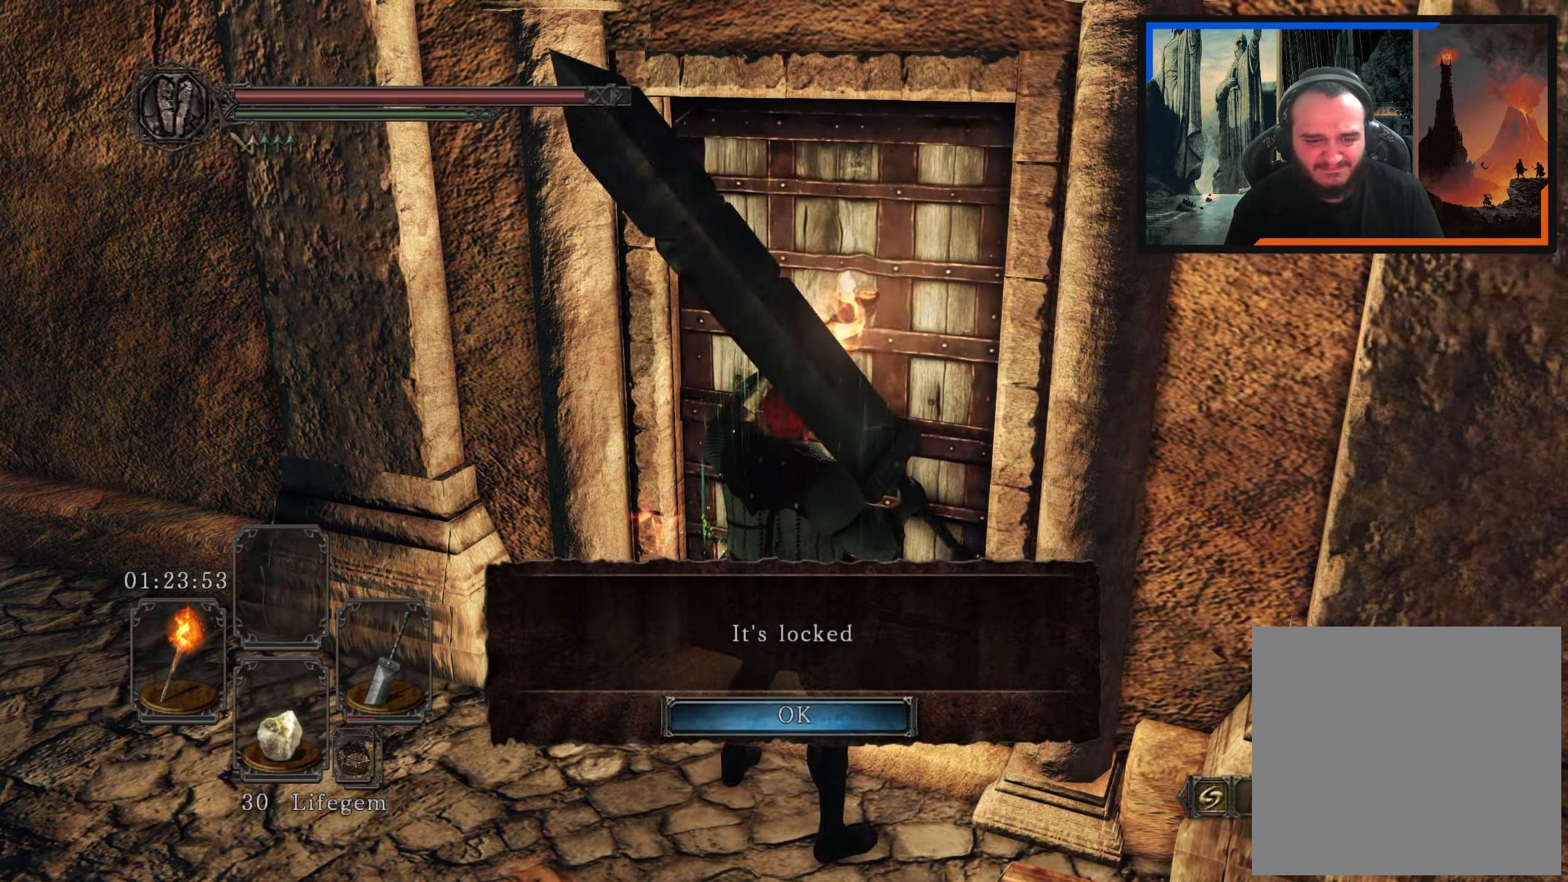
{"dt_ms": 500, "buttons": [], "left_stick": "left", "right_stick": "center", "events": [[84, "right_stick", "left"], [100, "left_stick", "left"], [334, "right_stick", "up-left"], [450, "right_stick", "center"]]}
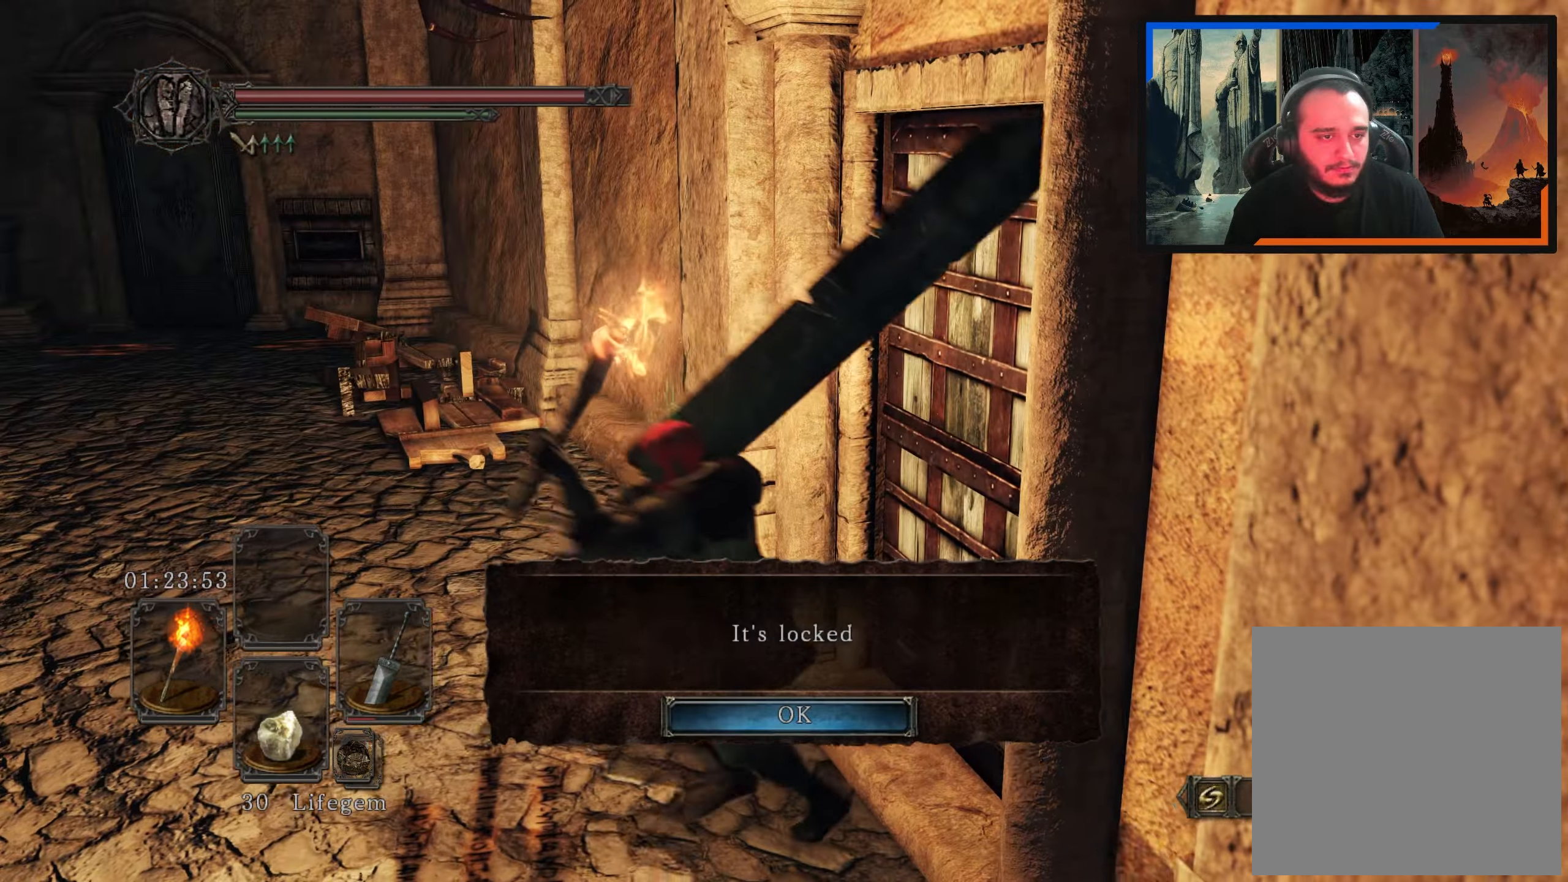
{"dt_ms": 500, "buttons": [], "left_stick": "up-left", "right_stick": "center", "events": [[234, "right_stick", "up"], [367, "left_stick", "up-left"], [434, "right_stick", "center"]]}
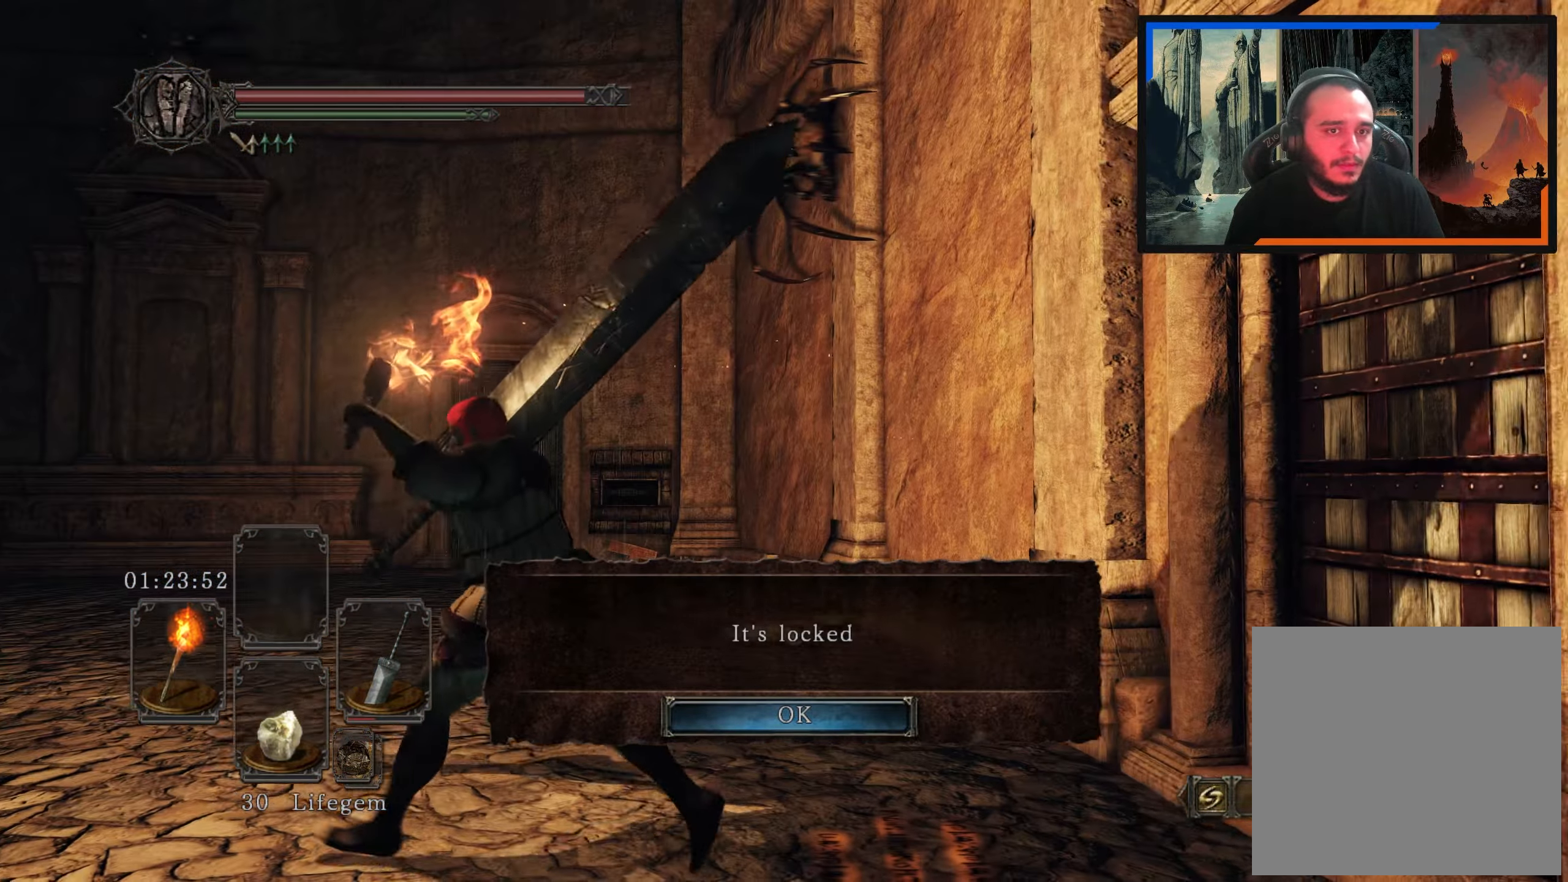
{"dt_ms": 500, "buttons": [], "left_stick": "center", "right_stick": "center", "events": [[217, "right_stick", "up-right"], [300, "left_stick", "center"], [417, "right_stick", "center"]]}
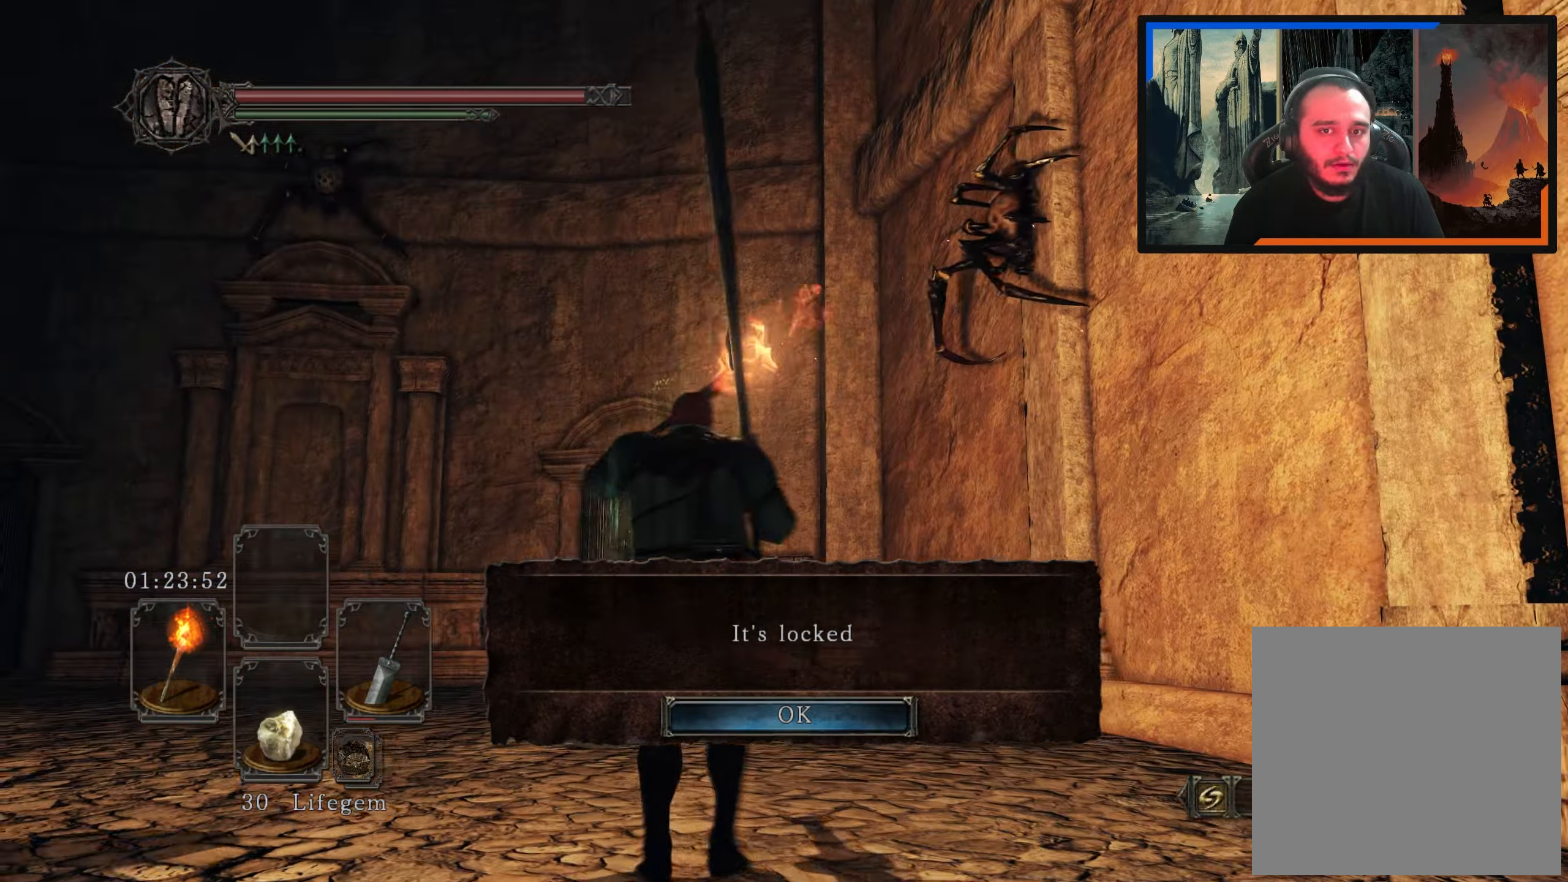
{"dt_ms": 500, "buttons": [], "left_stick": "up-left", "right_stick": "center", "events": [[166, "left_stick", "up-left"], [166, "right_stick", "right"], [300, "right_stick", "center"], [416, "A", "down"], [466, "A", "up"]]}
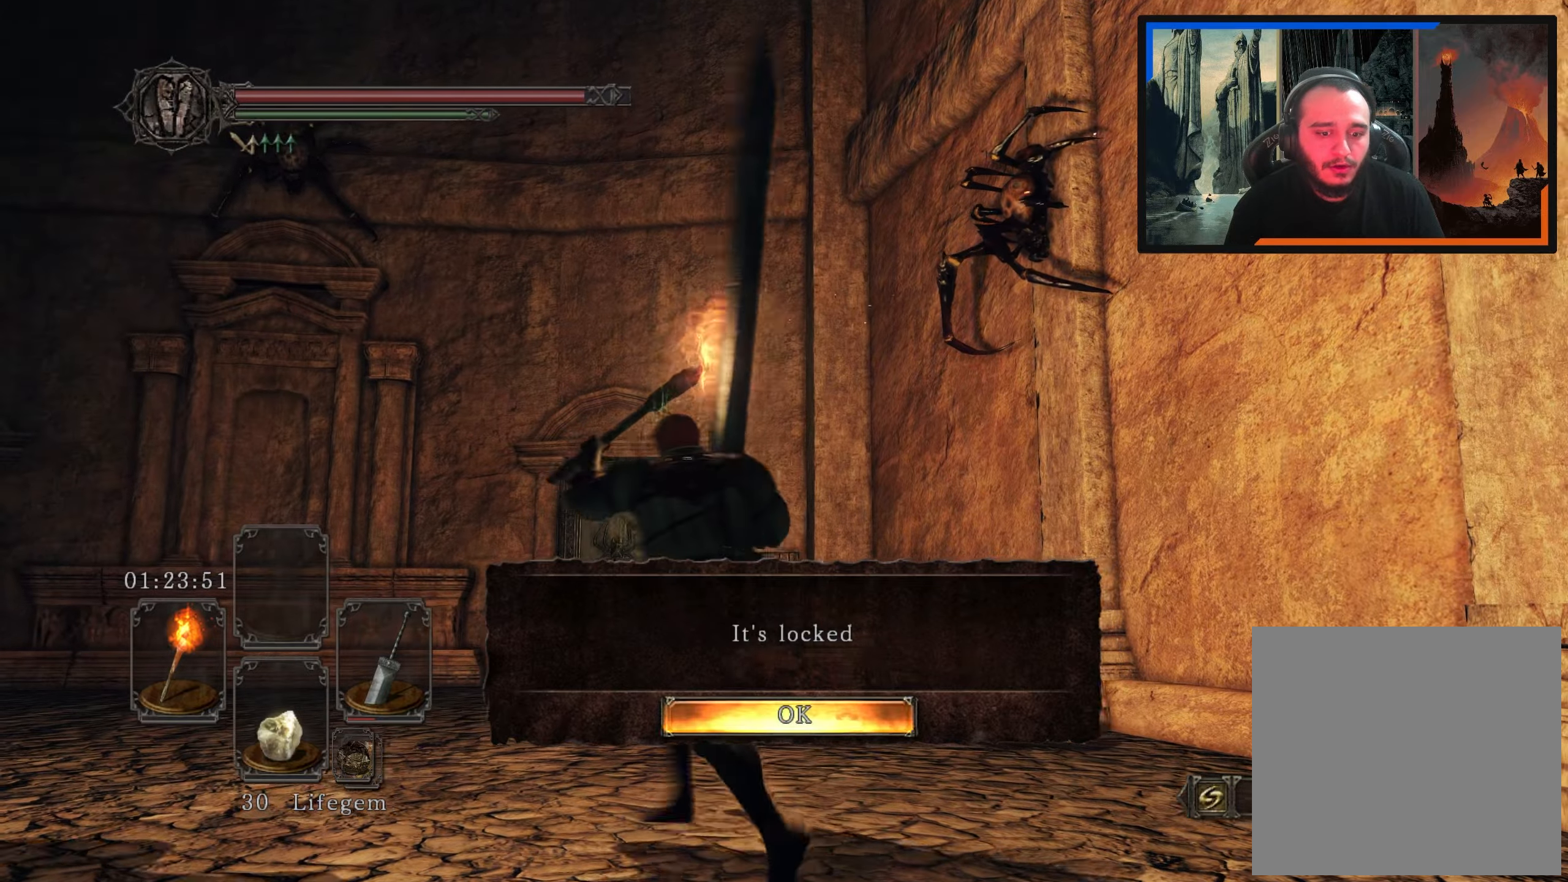
{"dt_ms": 500, "buttons": [], "left_stick": "up-left", "right_stick": "down", "events": [[166, "left_stick", "up"], [233, "right_stick", "right"], [350, "right_stick", "center"], [416, "left_stick", "up-left"], [466, "right_stick", "down"]]}
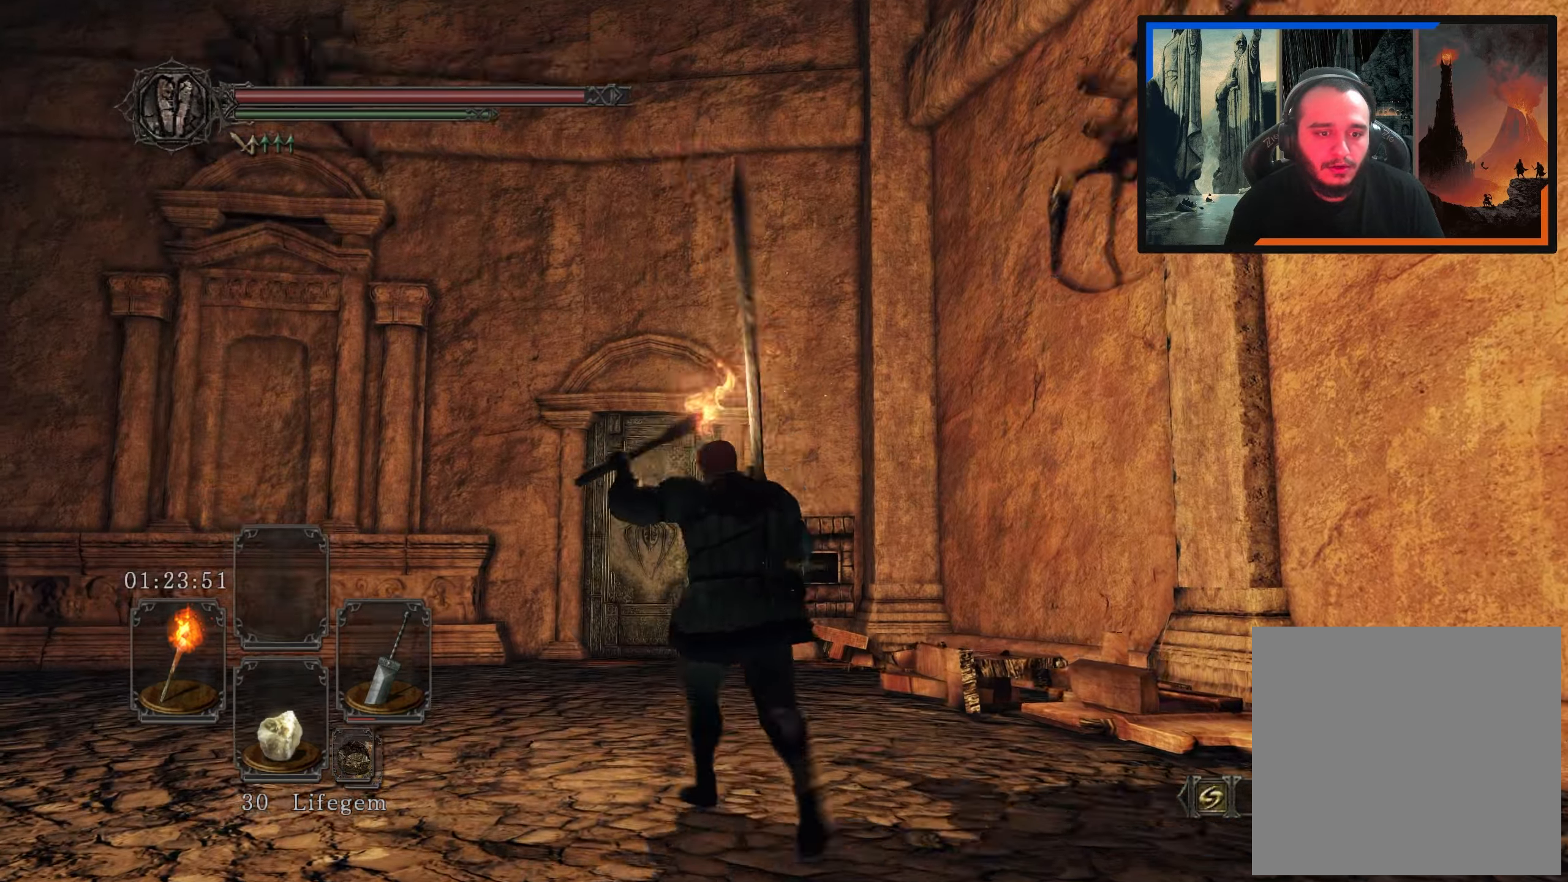
{"dt_ms": 500, "buttons": [], "left_stick": "up-left", "right_stick": "center", "events": [[166, "right_stick", "center"]]}
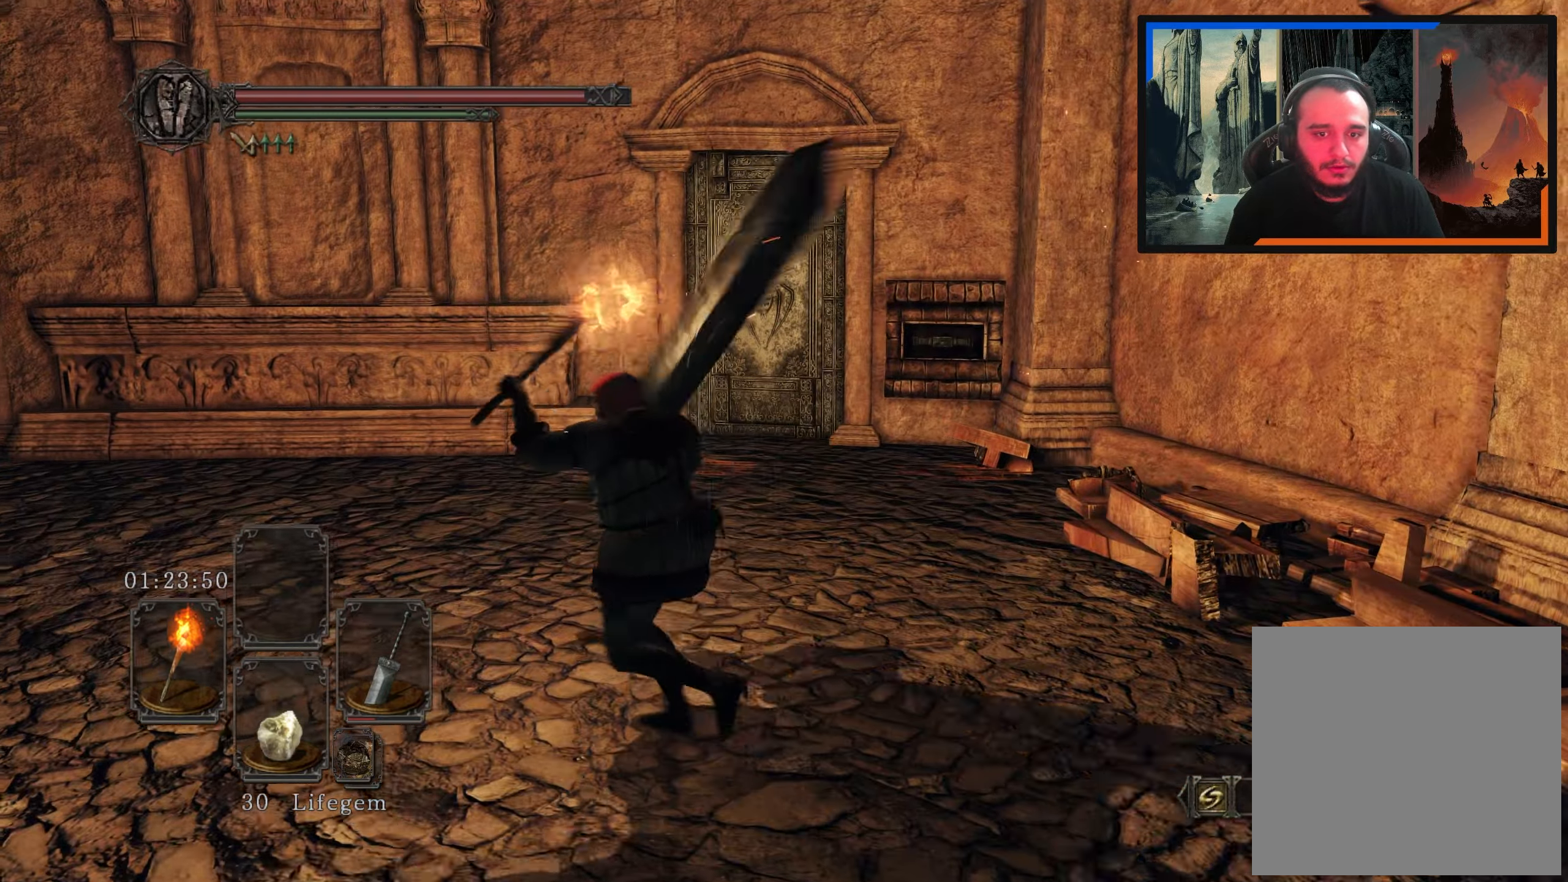
{"dt_ms": 500, "buttons": [], "left_stick": "center", "right_stick": "center", "events": [[66, "left_stick", "center"], [233, "right_stick", "left"], [483, "right_stick", "center"]]}
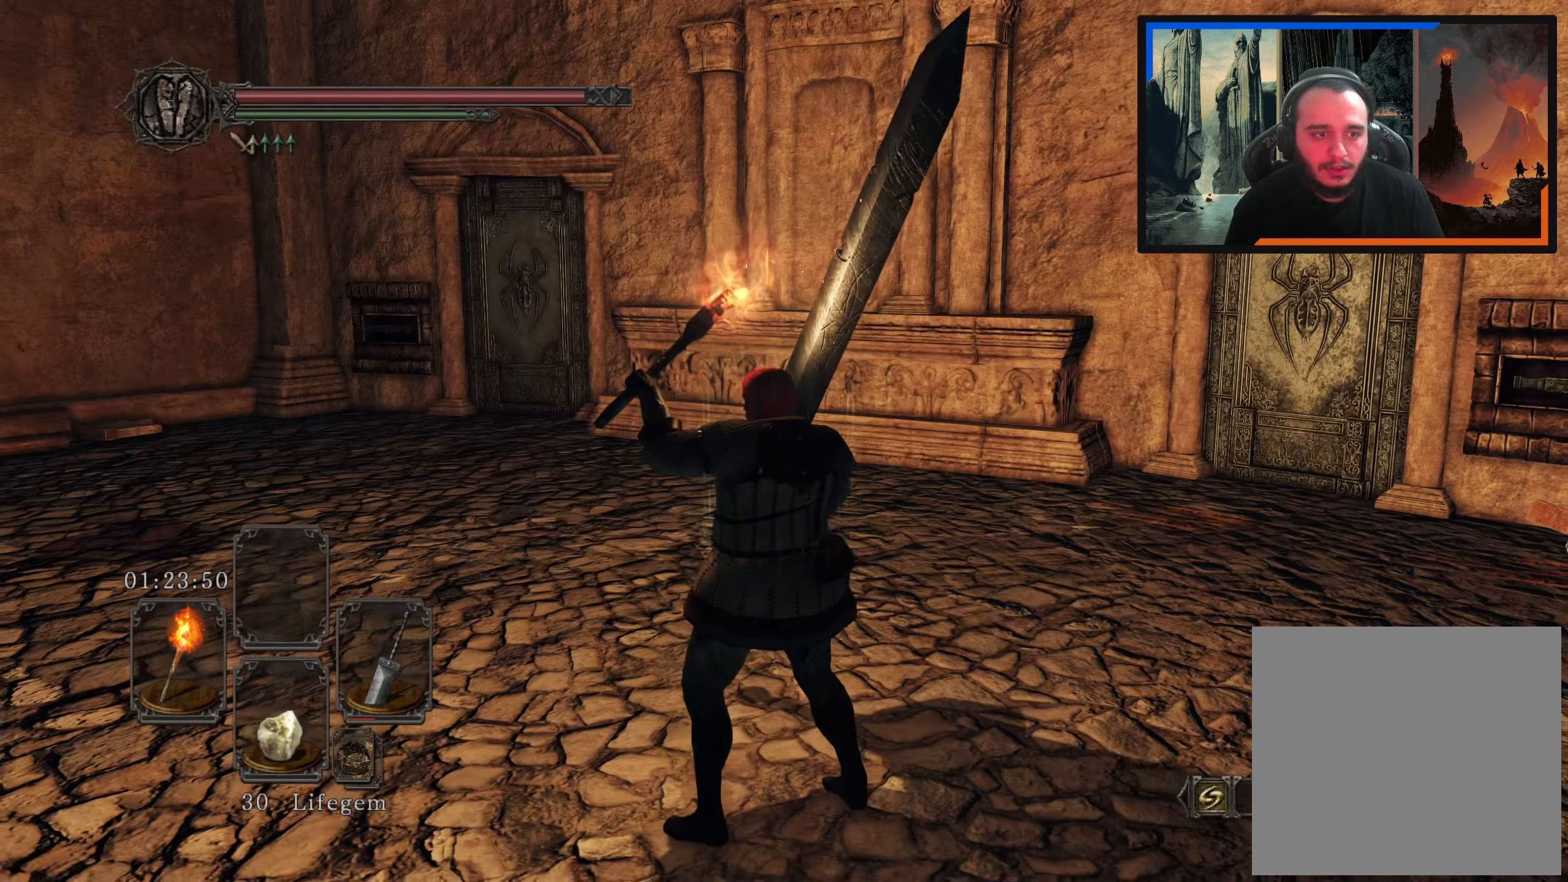
{"dt_ms": 500, "buttons": [], "left_stick": "up-right", "right_stick": "center", "events": [[183, "left_stick", "up"], [250, "left_stick", "up-right"]]}
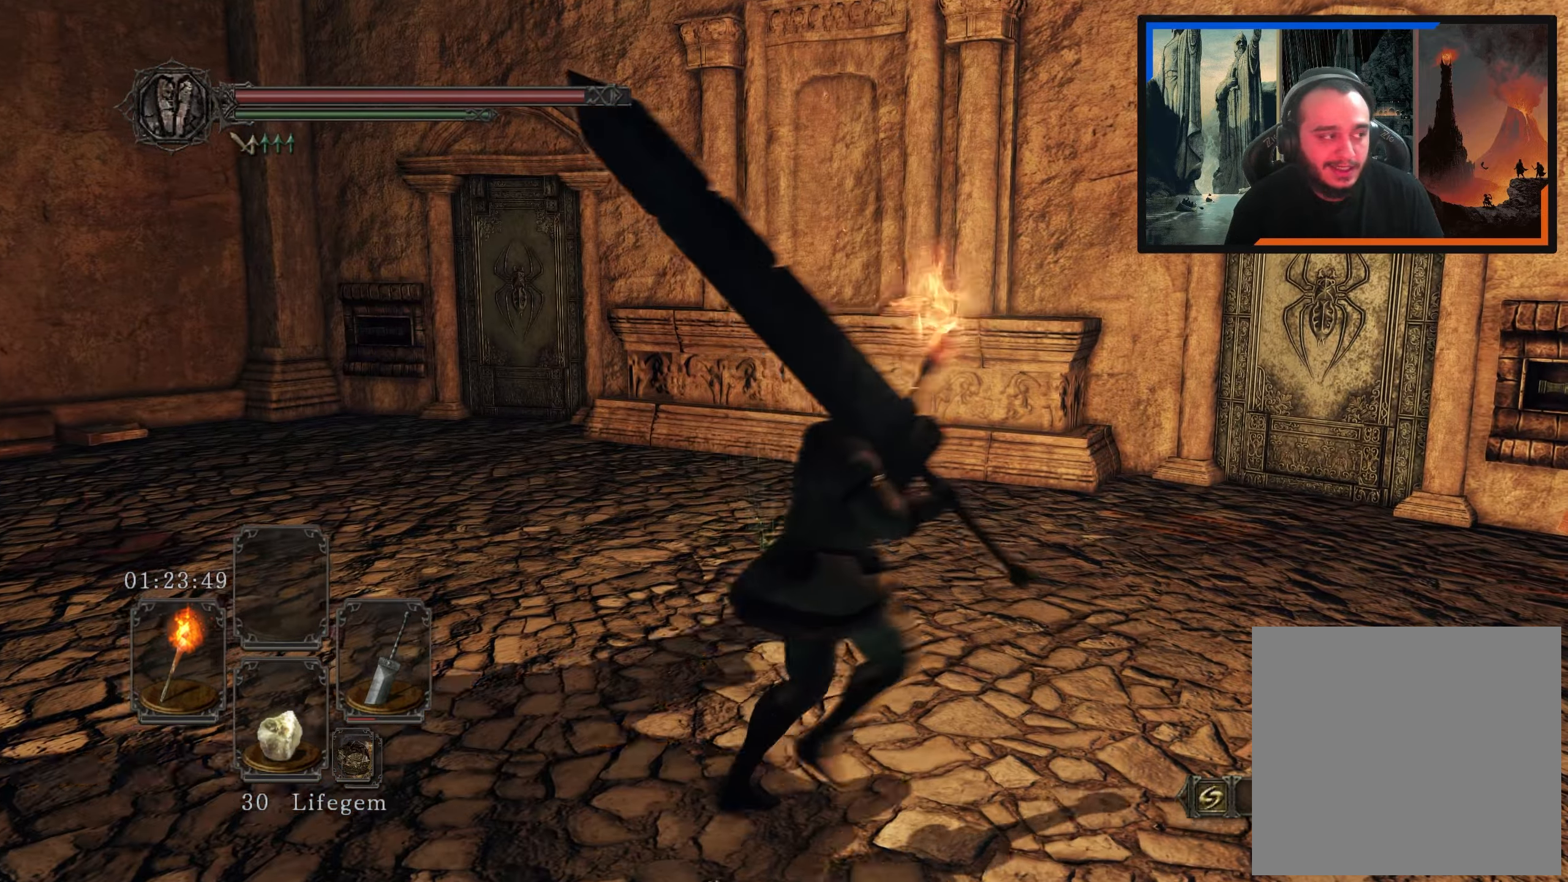
{"dt_ms": 500, "buttons": [], "left_stick": "up-right", "right_stick": "center", "events": [[166, "right_stick", "right"], [366, "right_stick", "center"]]}
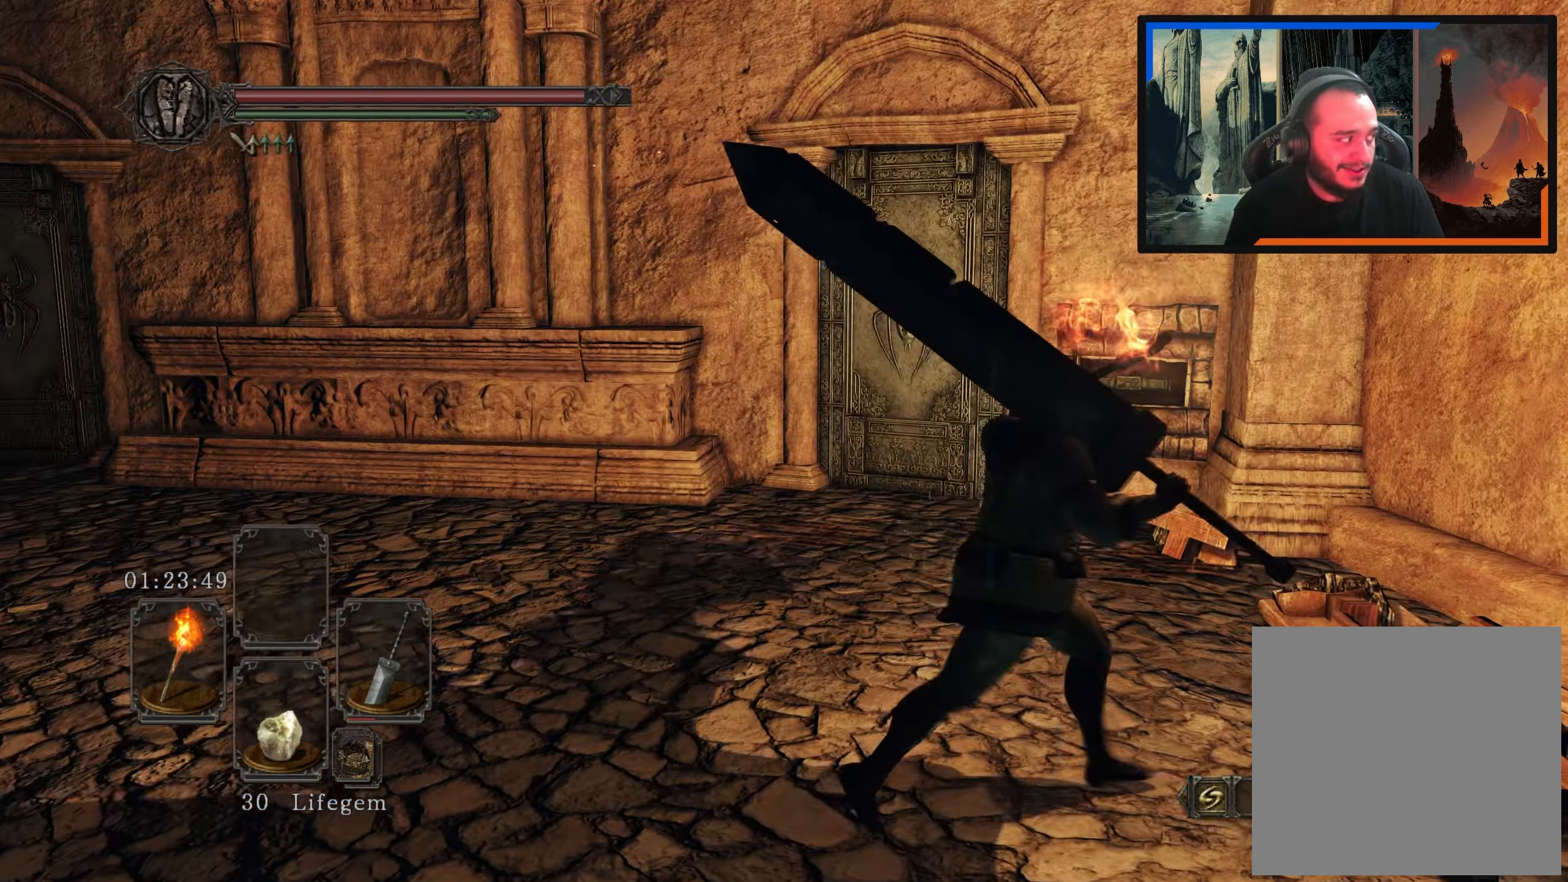
{"dt_ms": 500, "buttons": [], "left_stick": "center", "right_stick": "center", "events": [[416, "left_stick", "center"]]}
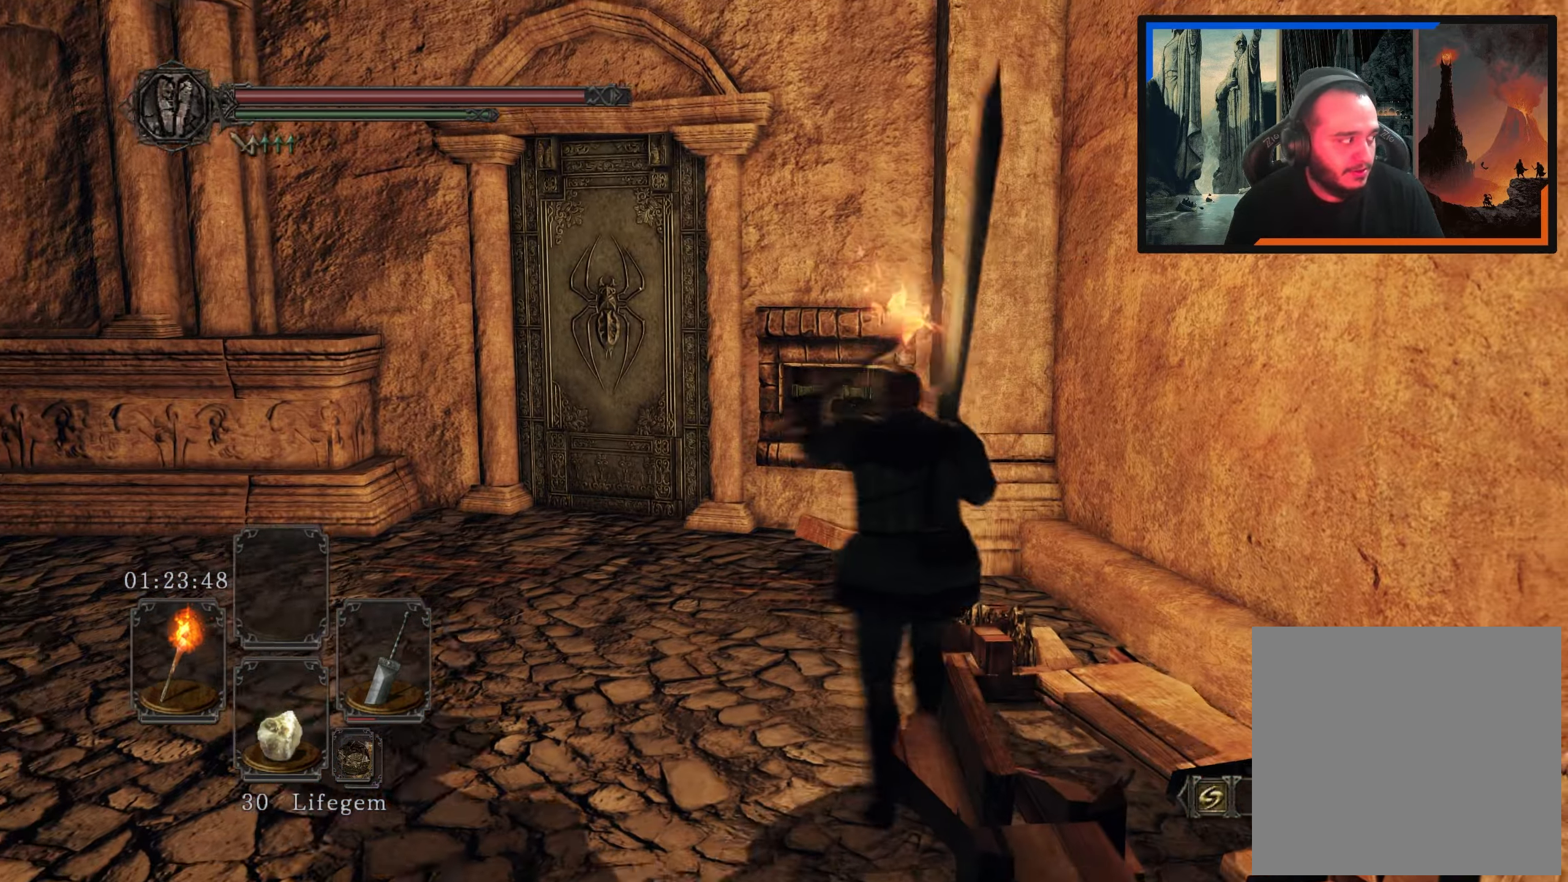
{"dt_ms": 500, "buttons": [], "left_stick": "down-left", "right_stick": "center", "events": [[150, "left_stick", "left"], [350, "left_stick", "down-left"]]}
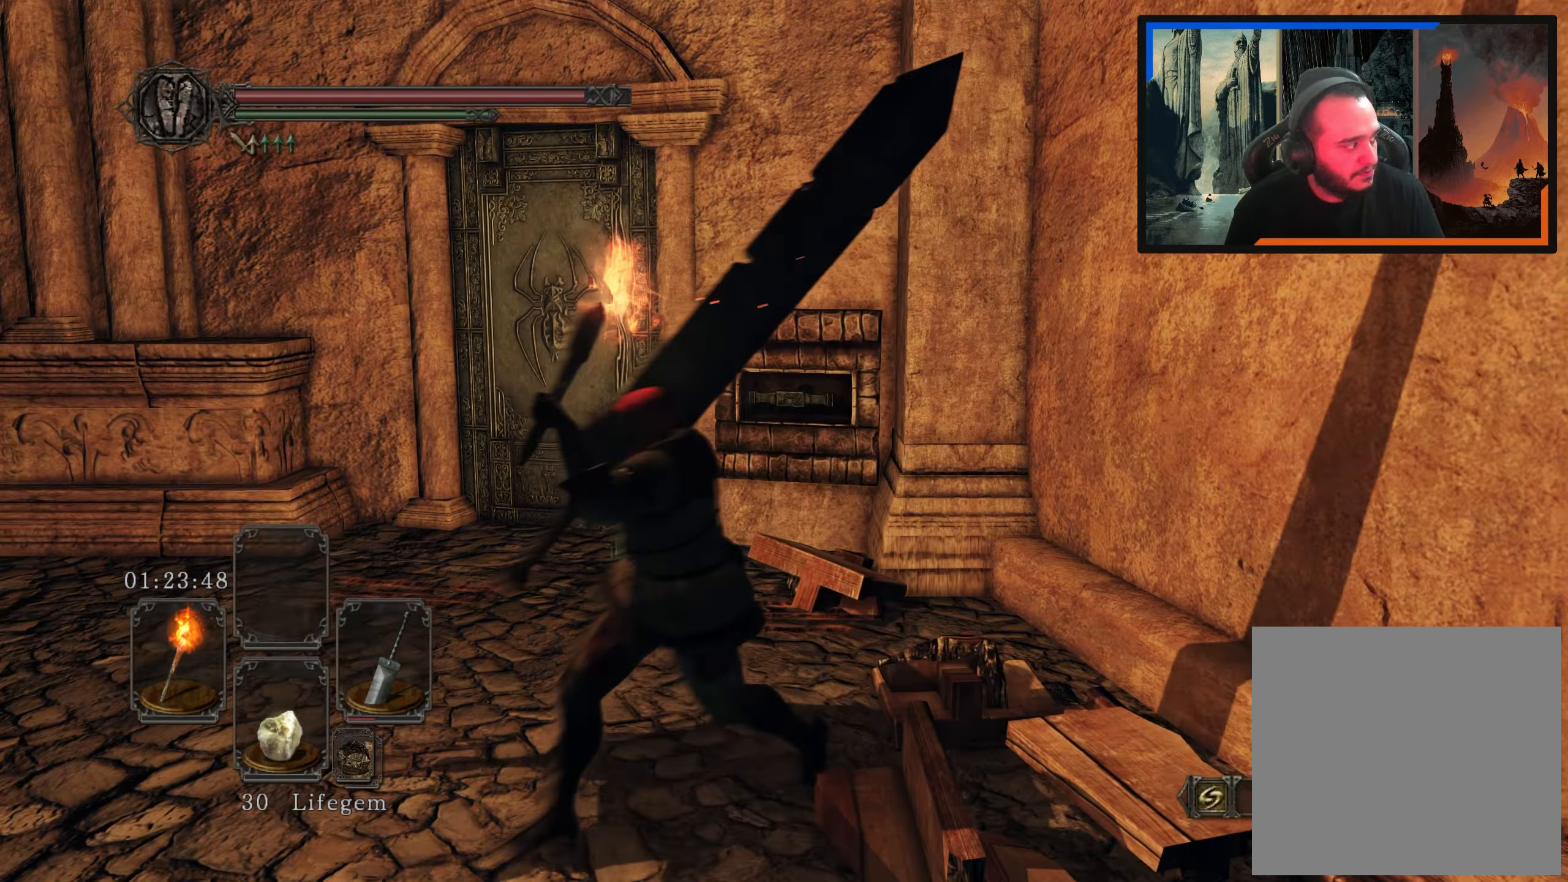
{"dt_ms": 500, "buttons": [], "left_stick": "down-left", "right_stick": "center", "events": []}
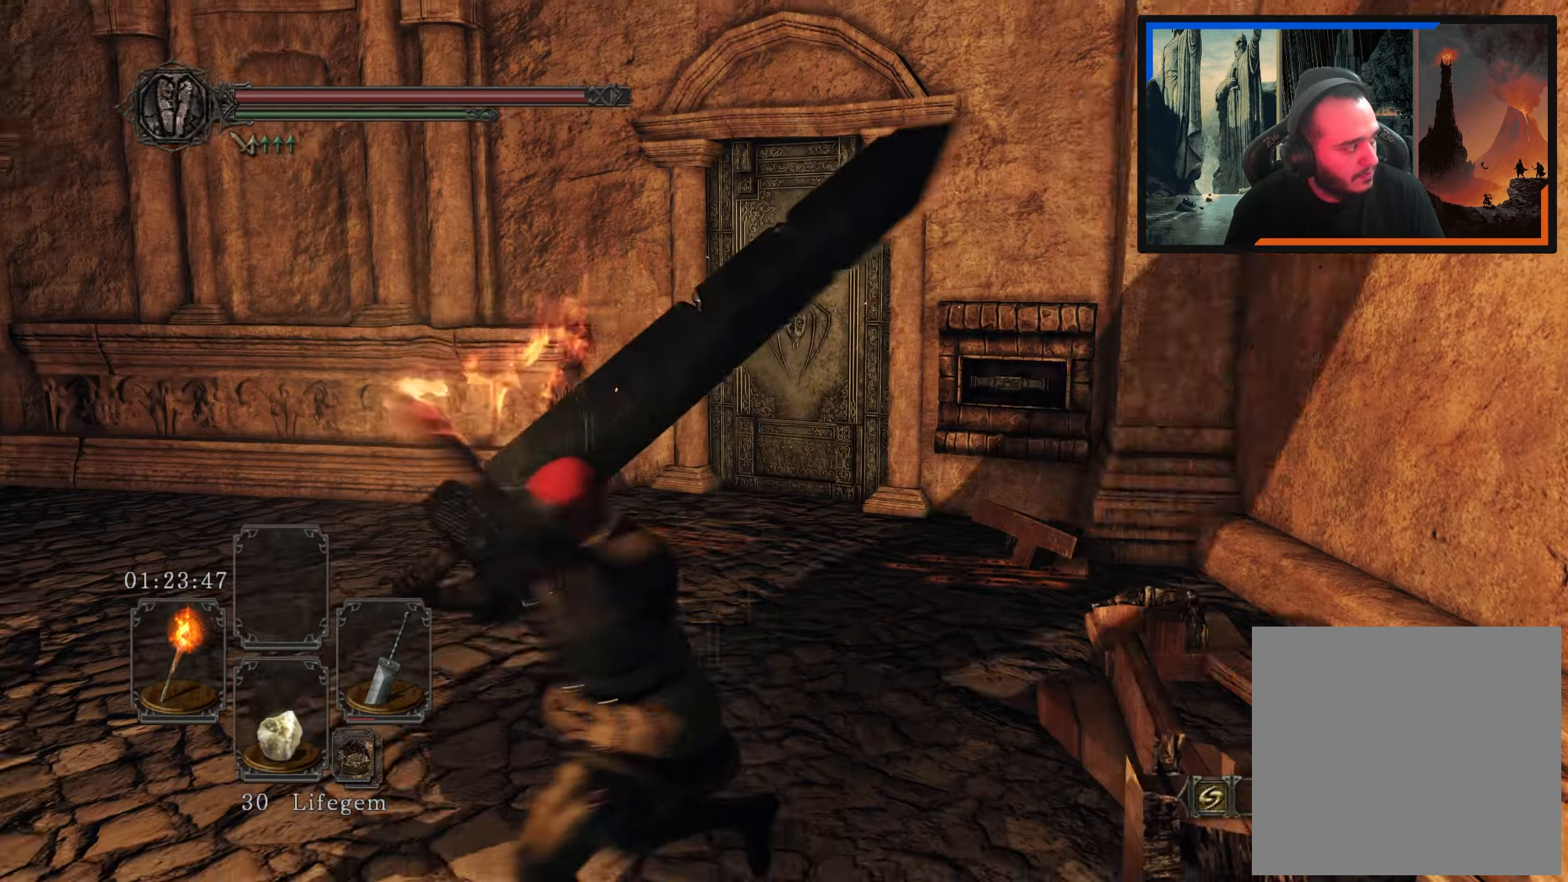
{"dt_ms": 500, "buttons": [], "left_stick": "down-left", "right_stick": "center", "events": [[100, "left_stick", "up-left"], [166, "left_stick", "up"], [266, "left_stick", "up-right"], [416, "left_stick", "down"], [483, "left_stick", "down-left"]]}
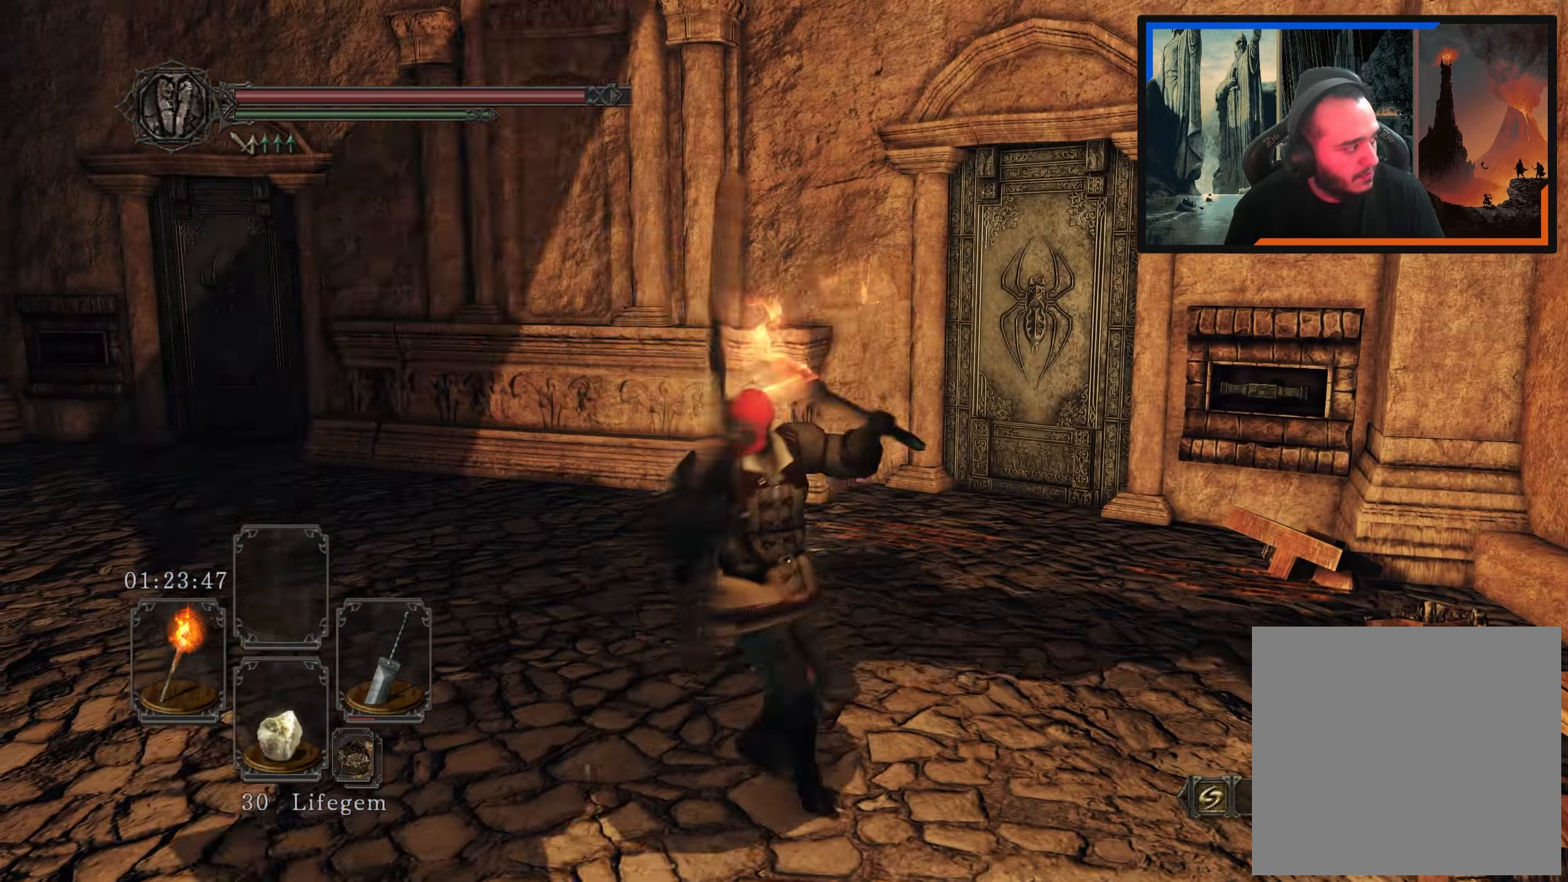
{"dt_ms": 500, "buttons": [], "left_stick": "up-right", "right_stick": "center", "events": [[250, "left_stick", "up-left"], [333, "left_stick", "up"], [483, "left_stick", "up-right"]]}